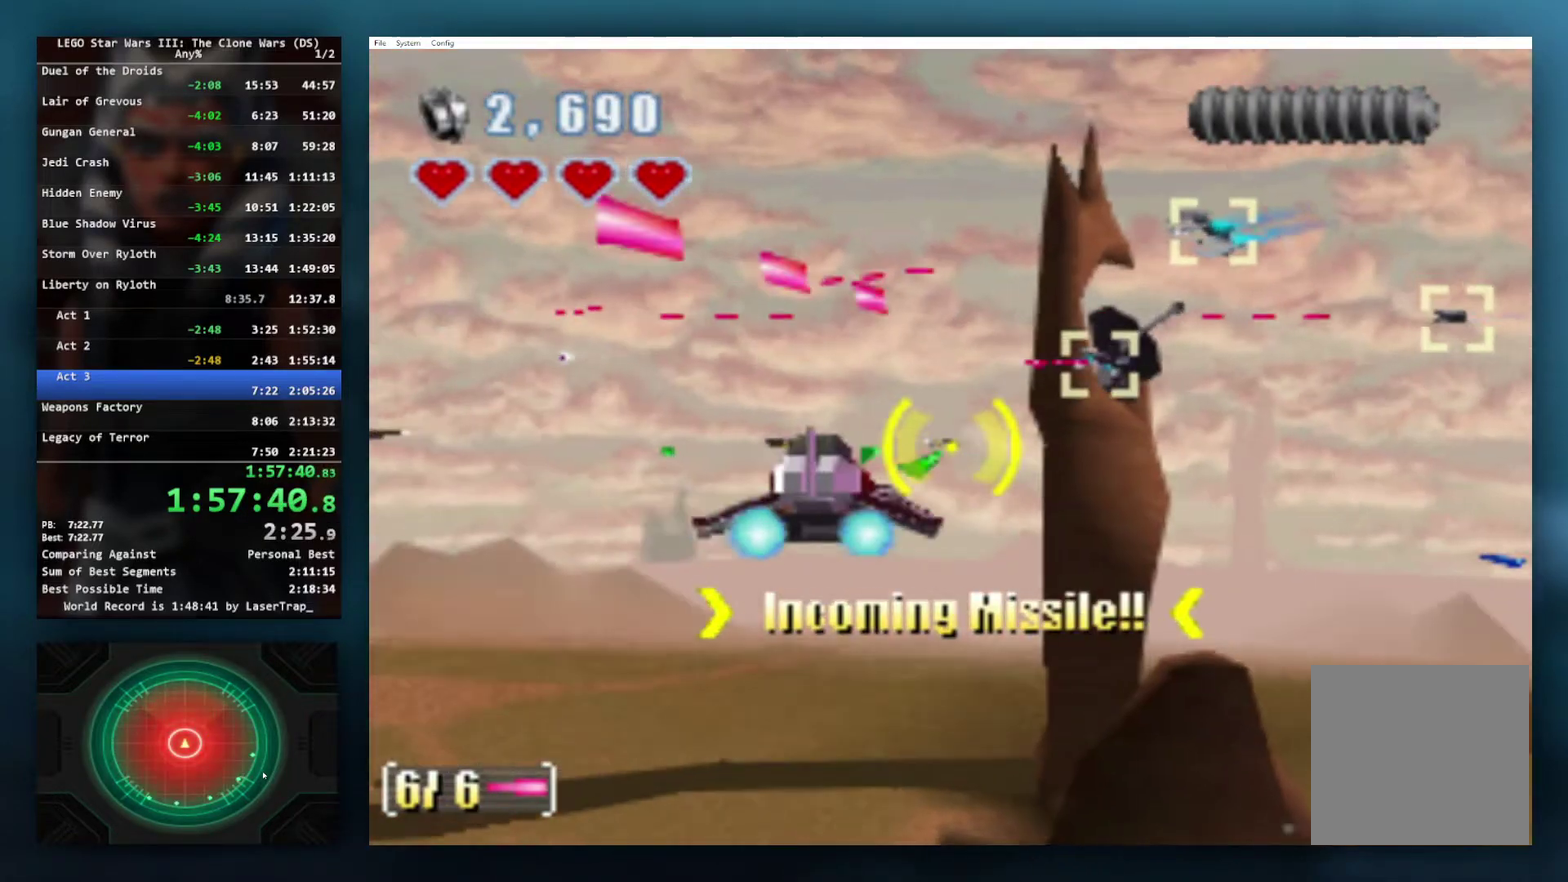
Gameplay with a controller (Xbox layout); each line is a JSON object with the inputs held at the frame after it. "events" lists button and stick changes between this image and that frame as [ms after this image, input, new state], when the widget could be followed in between.
{"buttons": ["X"], "left_stick": "down-right", "right_stick": "center", "events": [[350, "left_stick", "down-right"]]}
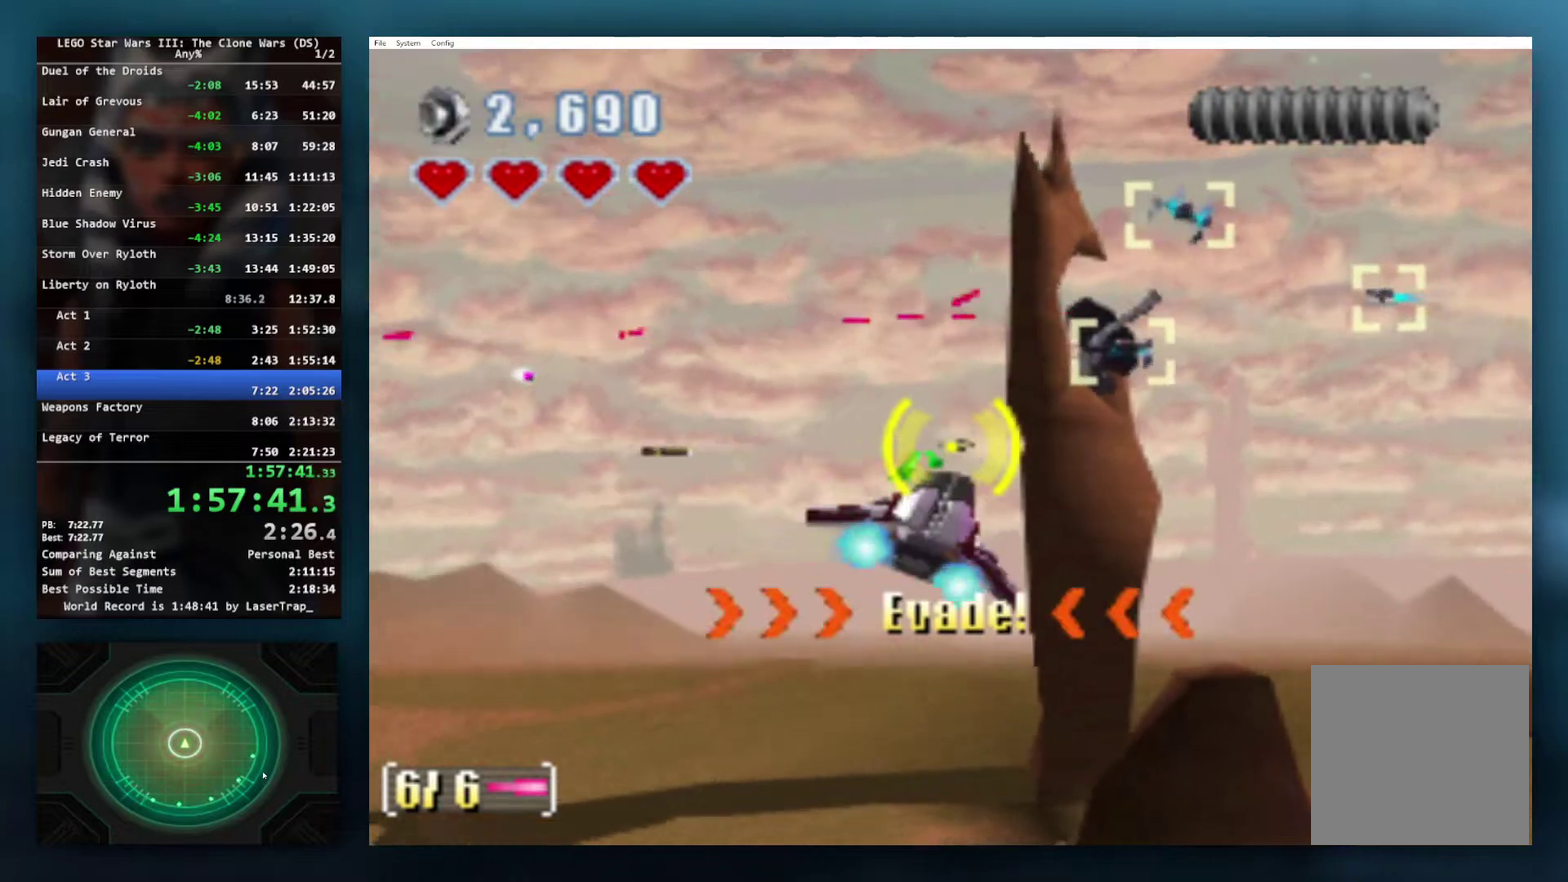
{"buttons": ["X"], "left_stick": "down-right", "right_stick": "center", "events": [[67, "L1", "down"], [167, "left_stick", "center"], [217, "L1", "up"], [383, "left_stick", "down-right"]]}
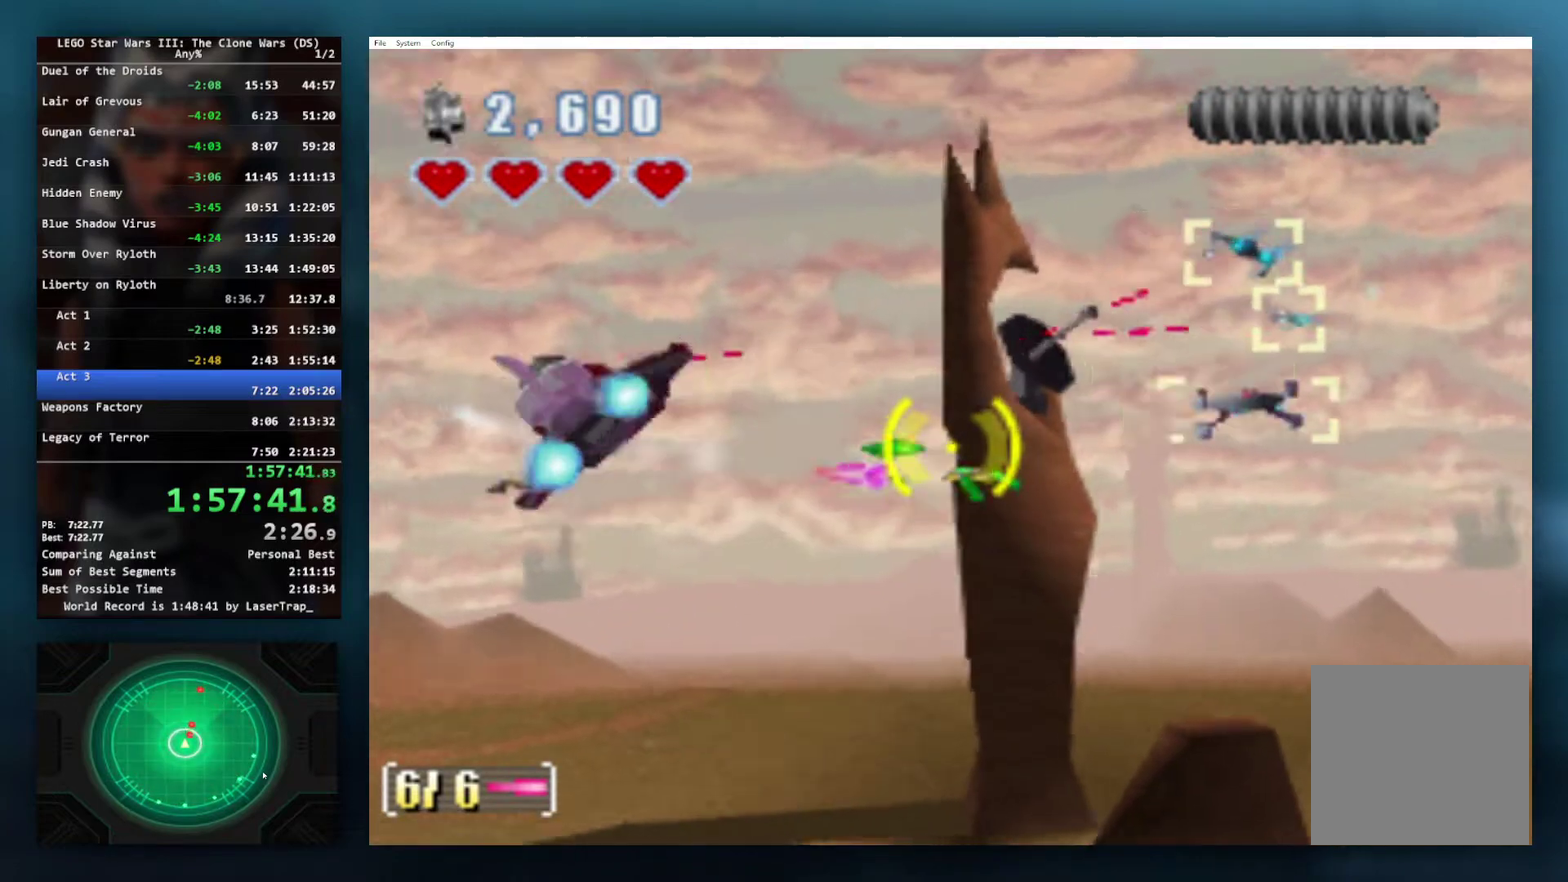
{"buttons": ["X"], "left_stick": "up-right", "right_stick": "center"}
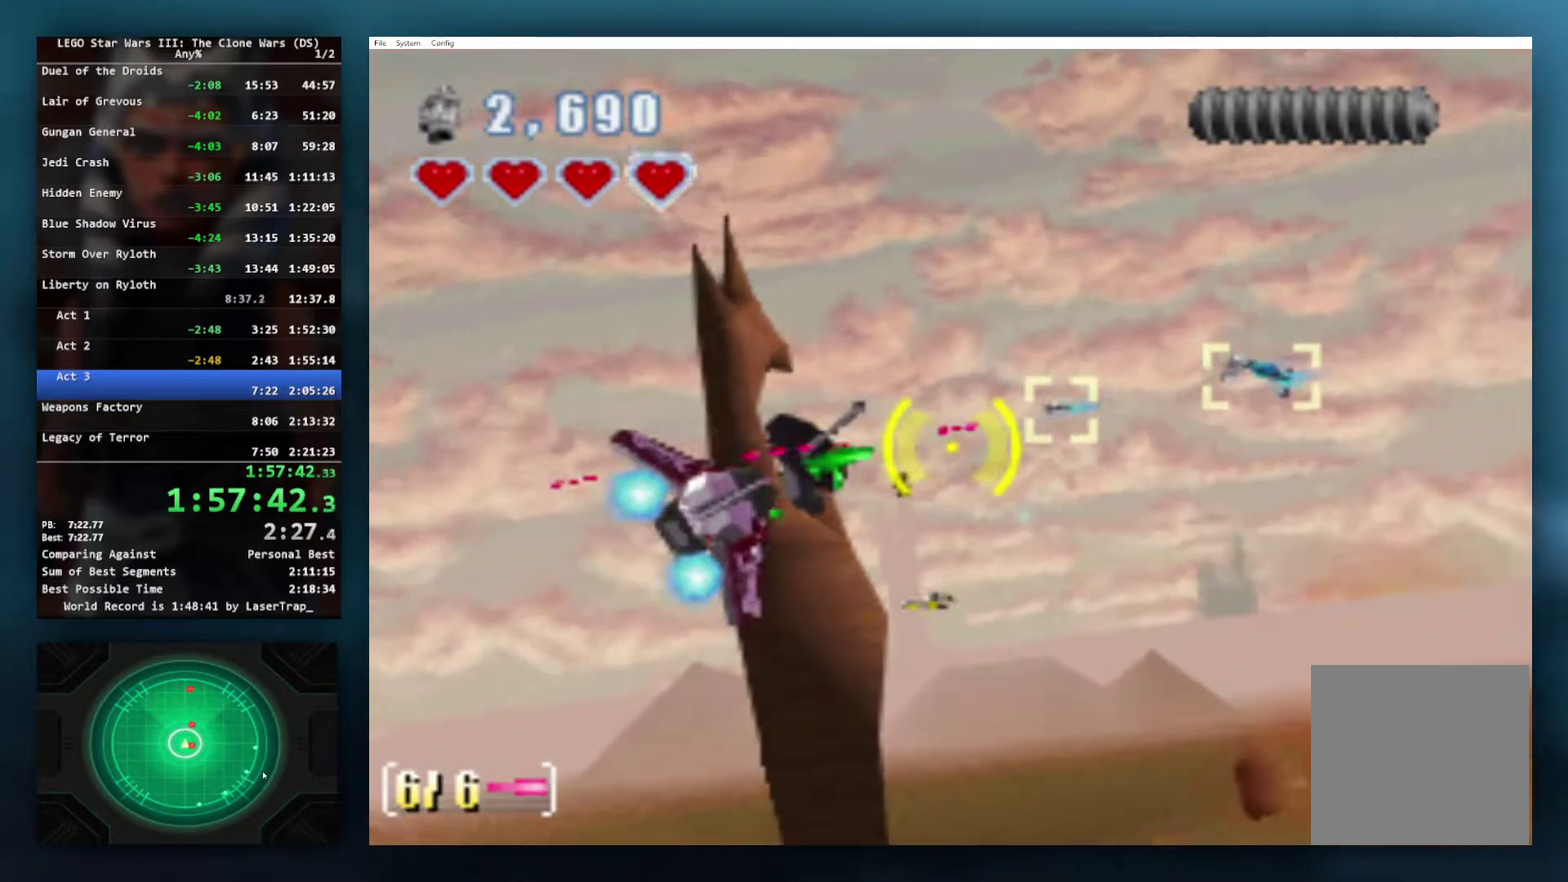
{"buttons": ["X"], "left_stick": "center", "right_stick": "center"}
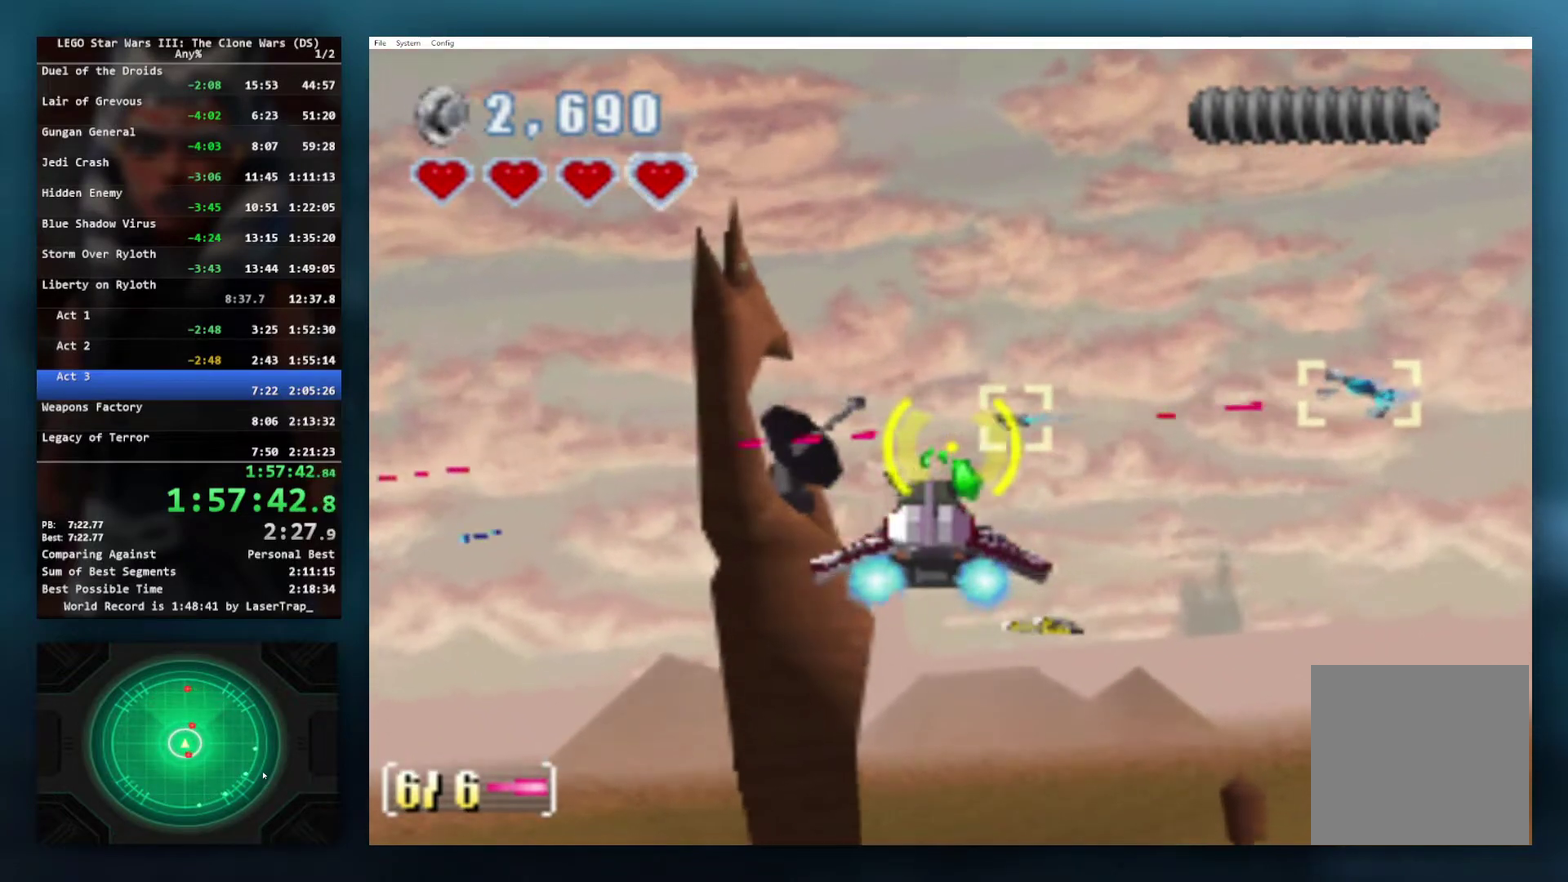
{"buttons": ["X"], "left_stick": "down-left", "right_stick": "center", "events": [[117, "left_stick", "right"], [217, "left_stick", "center"], [350, "left_stick", "down-left"]]}
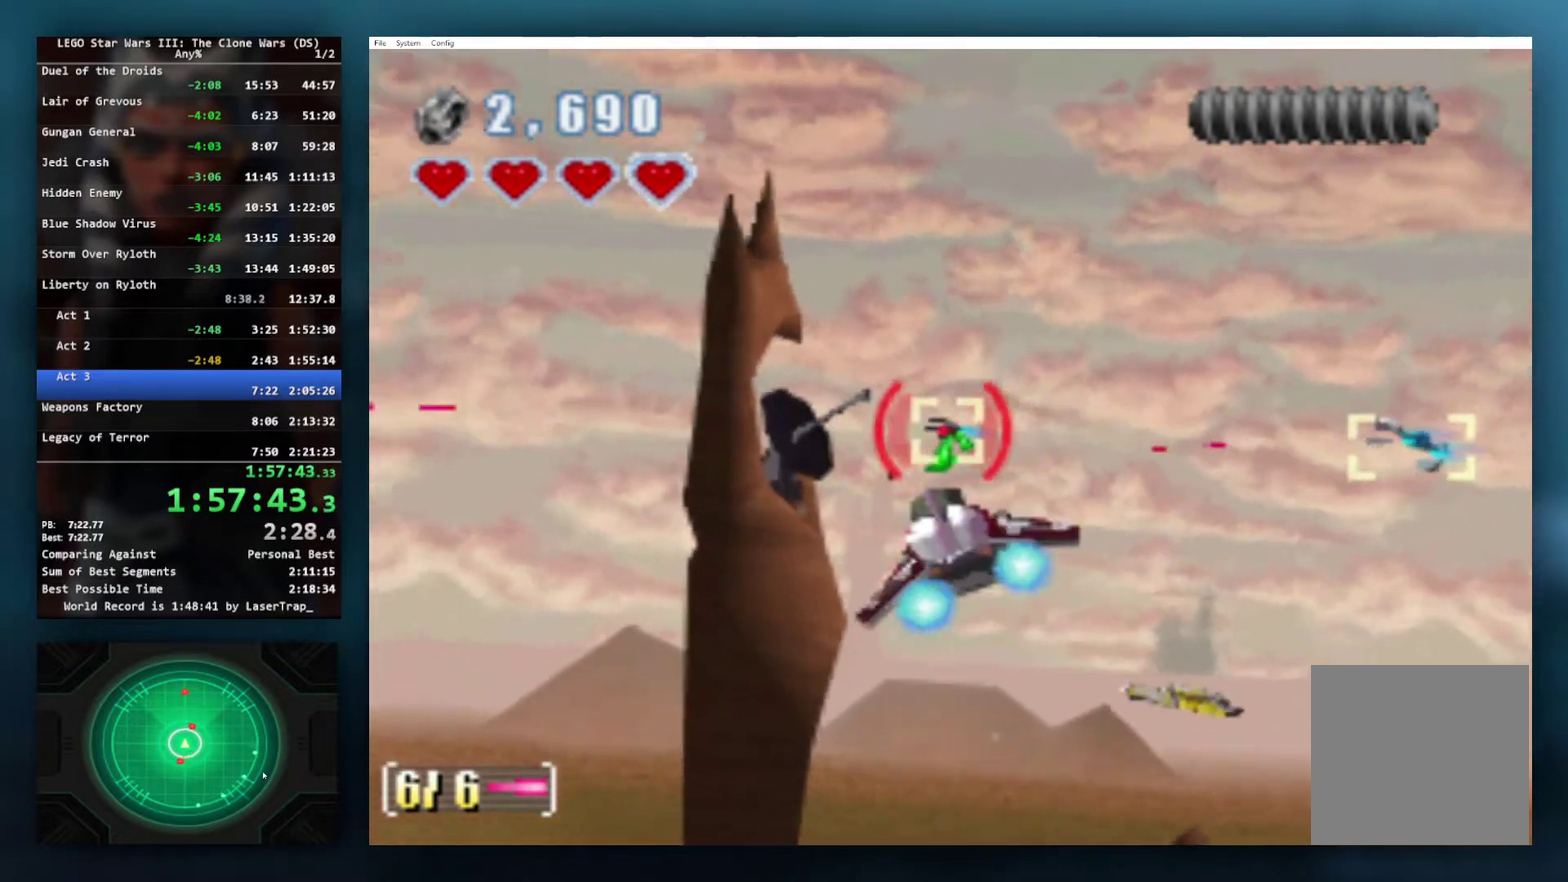
{"buttons": ["X"], "left_stick": "center", "right_stick": "center", "events": [[50, "left_stick", "center"]]}
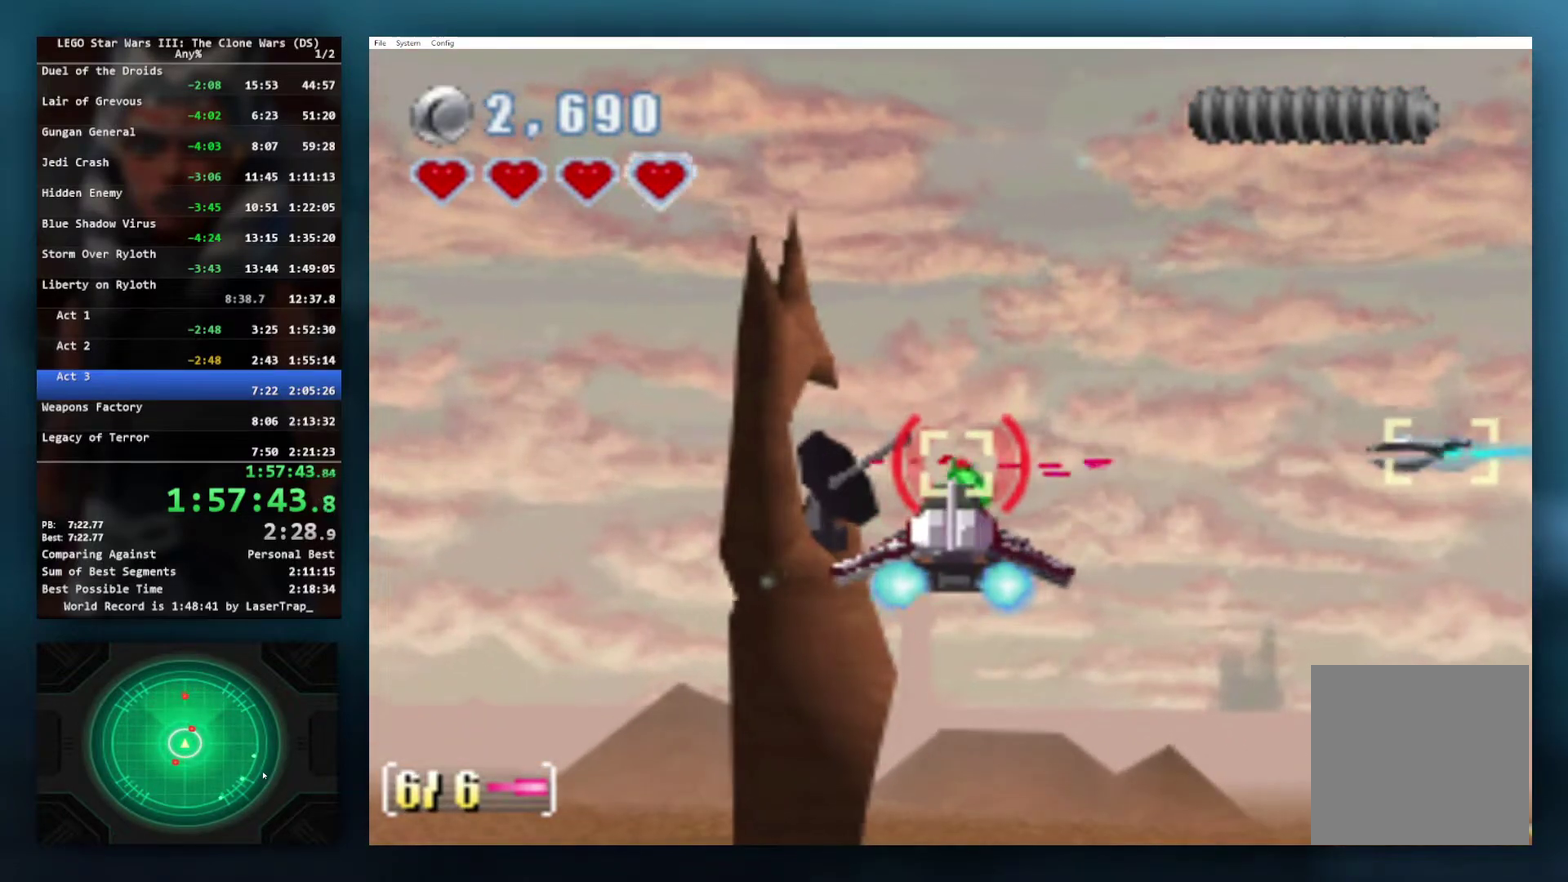
{"buttons": ["X"], "left_stick": "center", "right_stick": "center", "events": []}
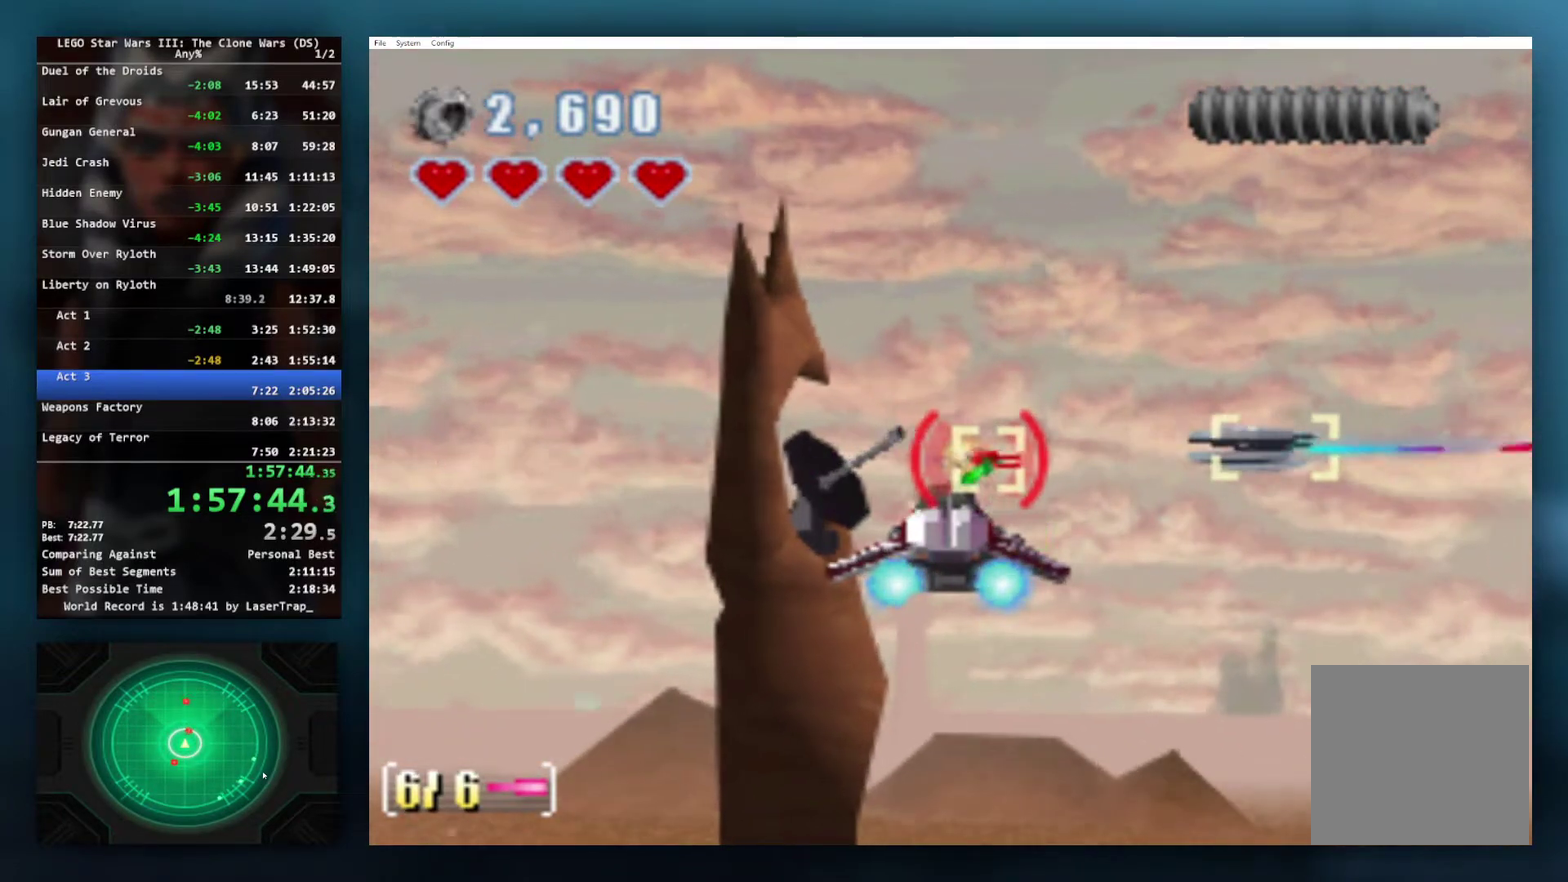
{"buttons": ["X"], "left_stick": "center", "right_stick": "center", "events": [[100, "left_stick", "right"], [233, "left_stick", "center"]]}
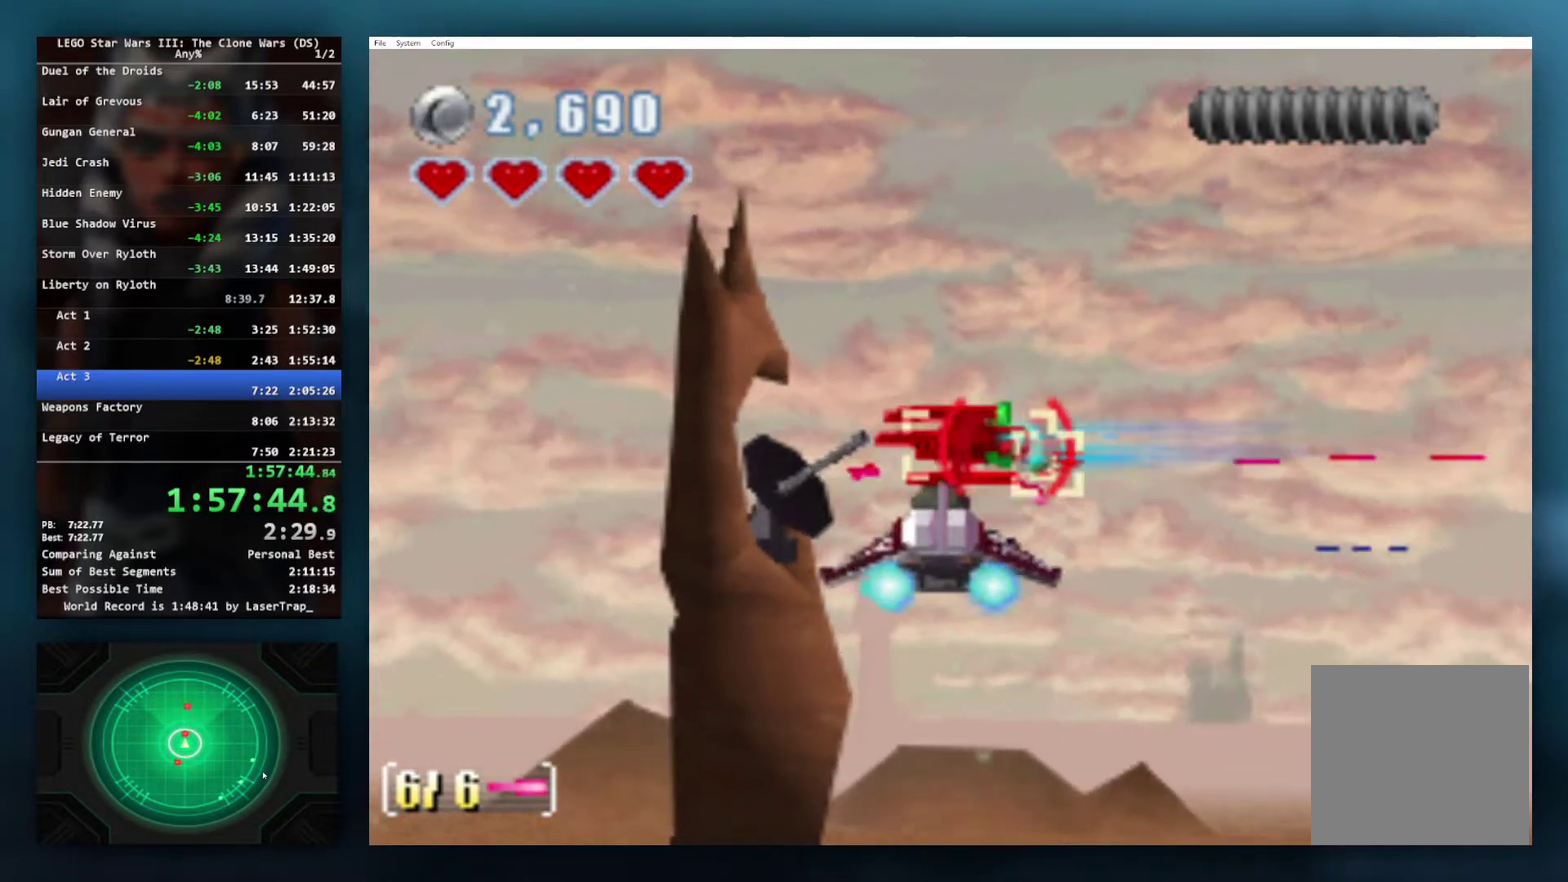
{"buttons": ["X"], "left_stick": "center", "right_stick": "center", "events": [[183, "left_stick", "right"], [500, "left_stick", "center"]]}
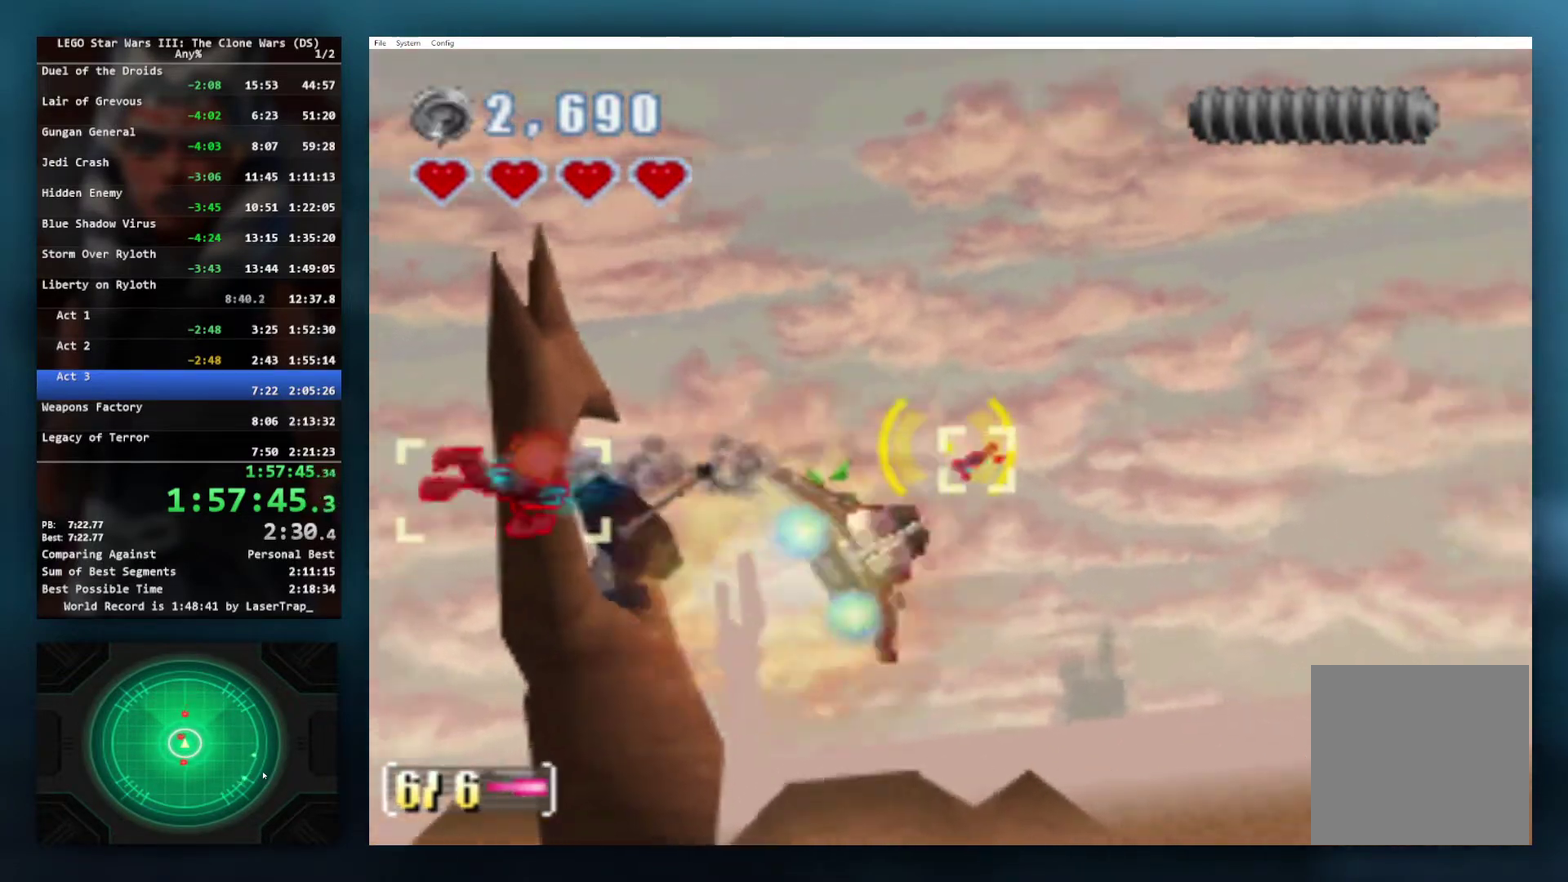
{"buttons": ["X"], "left_stick": "center", "right_stick": "center", "events": [[267, "left_stick", "left"], [383, "left_stick", "center"]]}
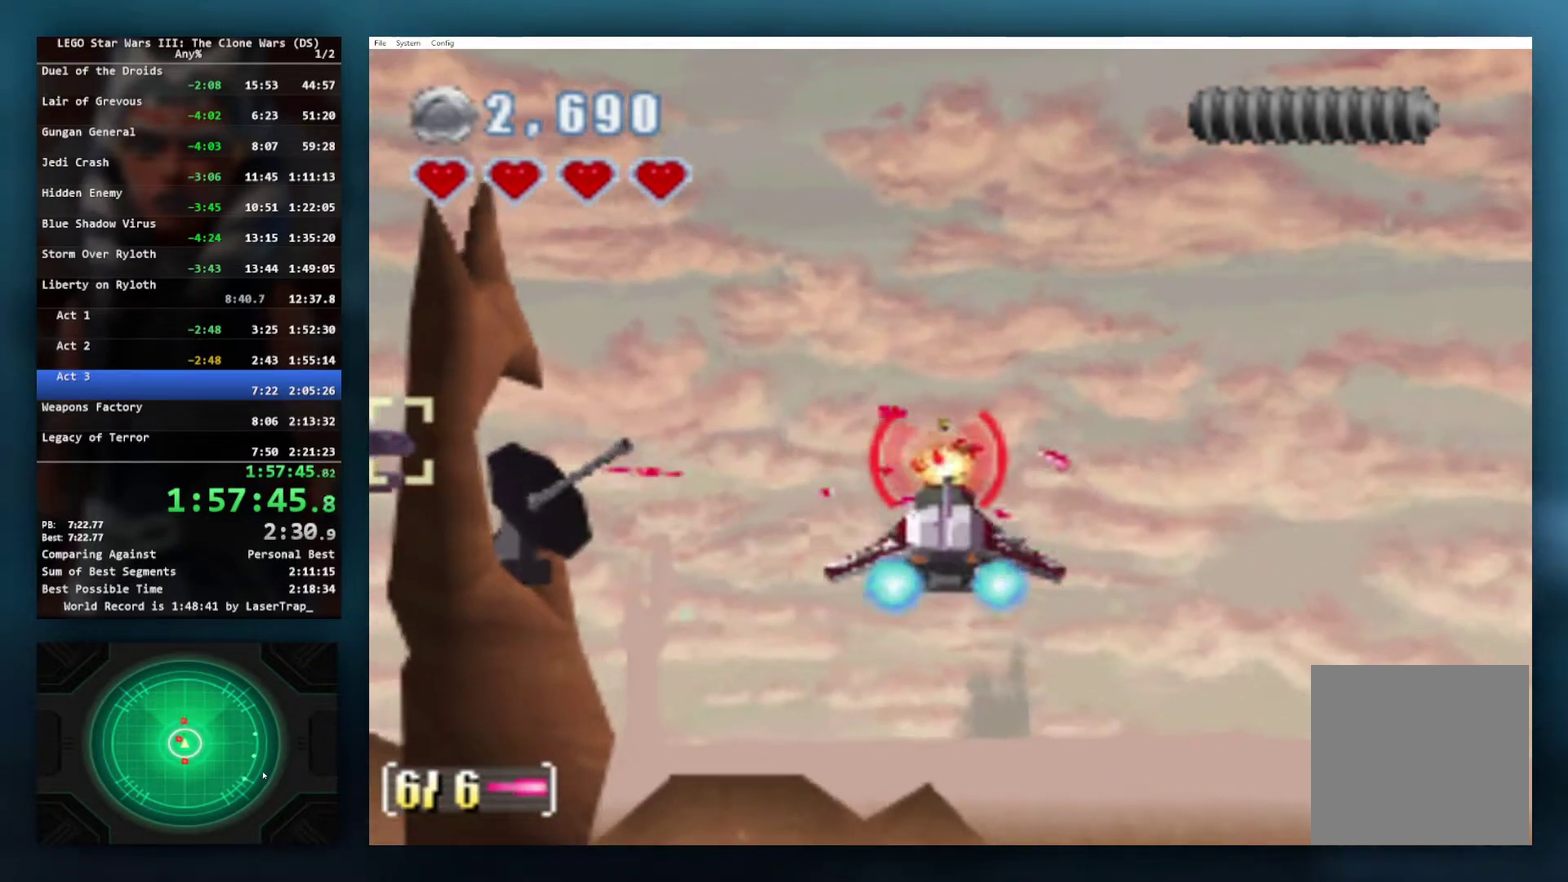
{"buttons": ["X"], "left_stick": "left", "right_stick": "center", "events": [[233, "left_stick", "left"]]}
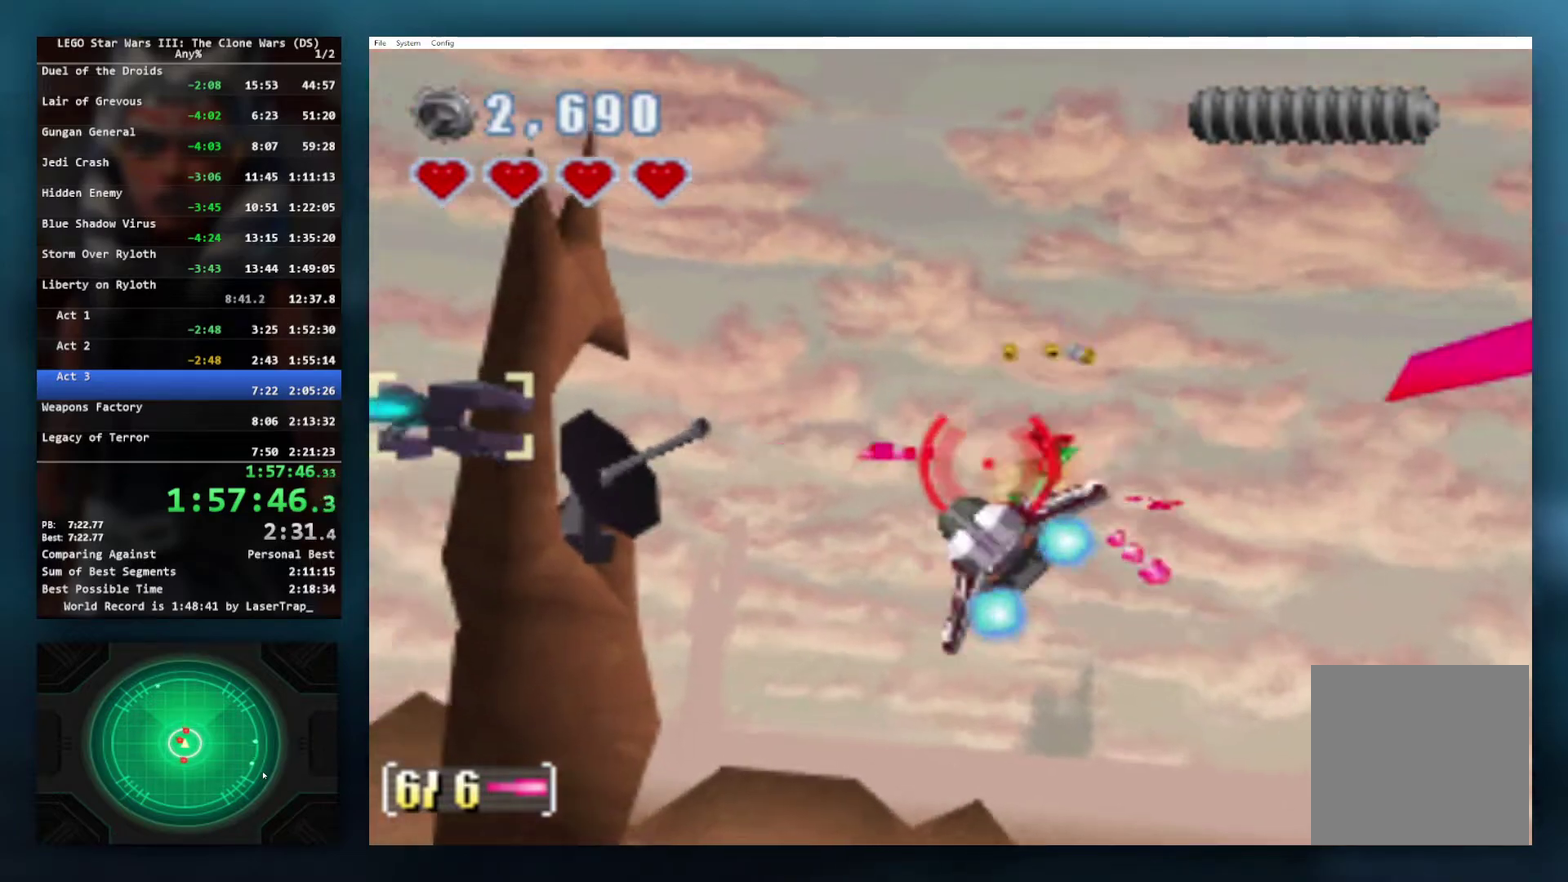
{"buttons": ["X"], "left_stick": "left", "right_stick": "center", "events": [[200, "left_stick", "center"], [283, "left_stick", "right"], [367, "left_stick", "center"], [467, "left_stick", "left"]]}
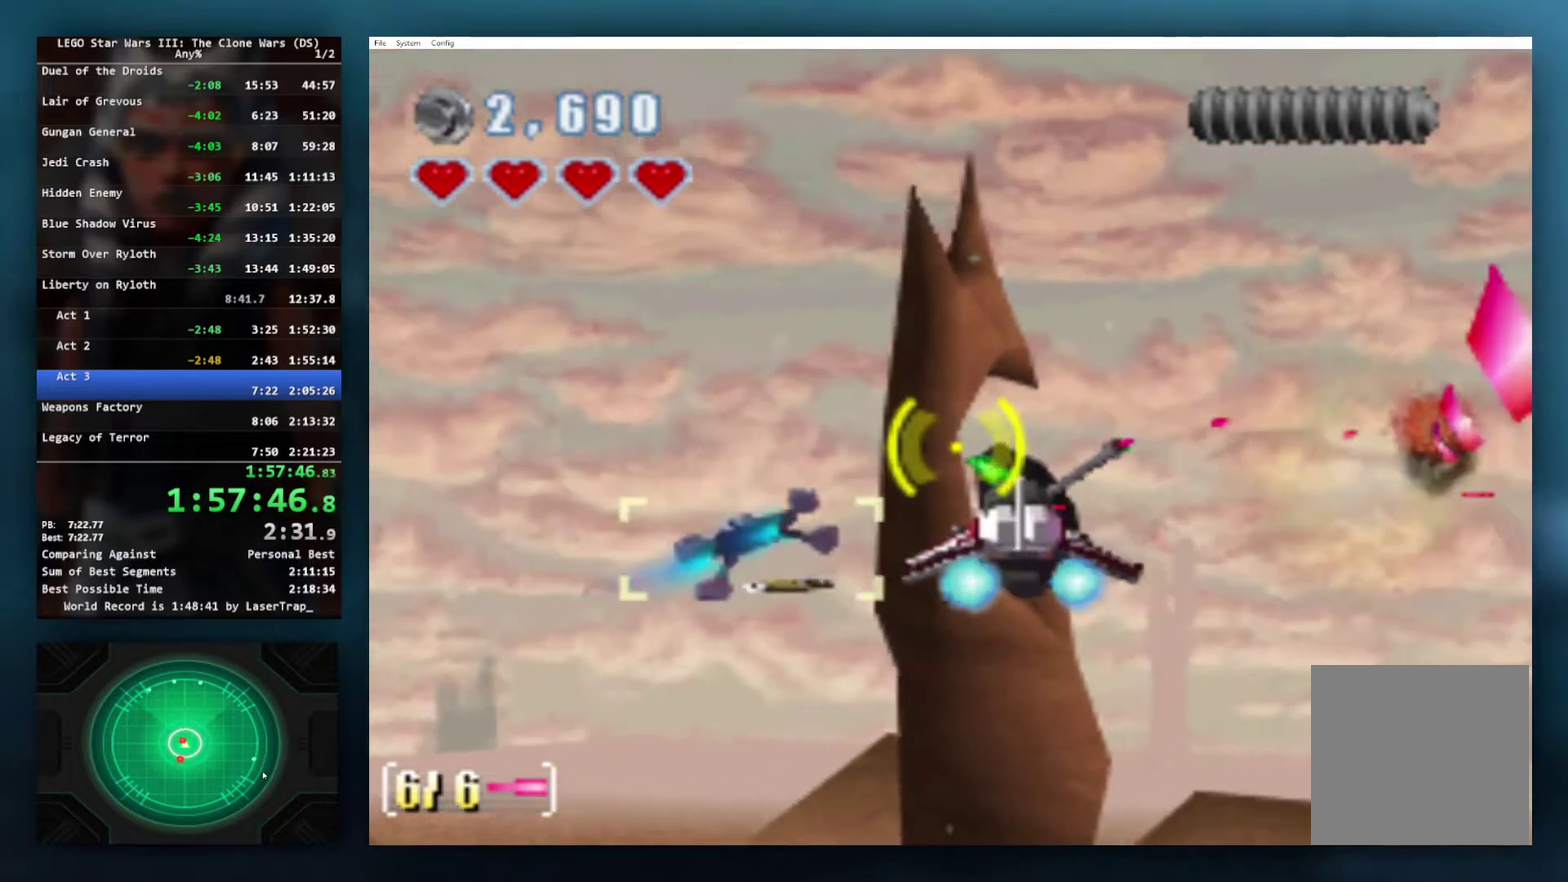
{"buttons": ["X"], "left_stick": "up", "right_stick": "center", "events": [[117, "left_stick", "up-left"], [200, "left_stick", "up"], [333, "left_stick", "left"], [450, "left_stick", "up"]]}
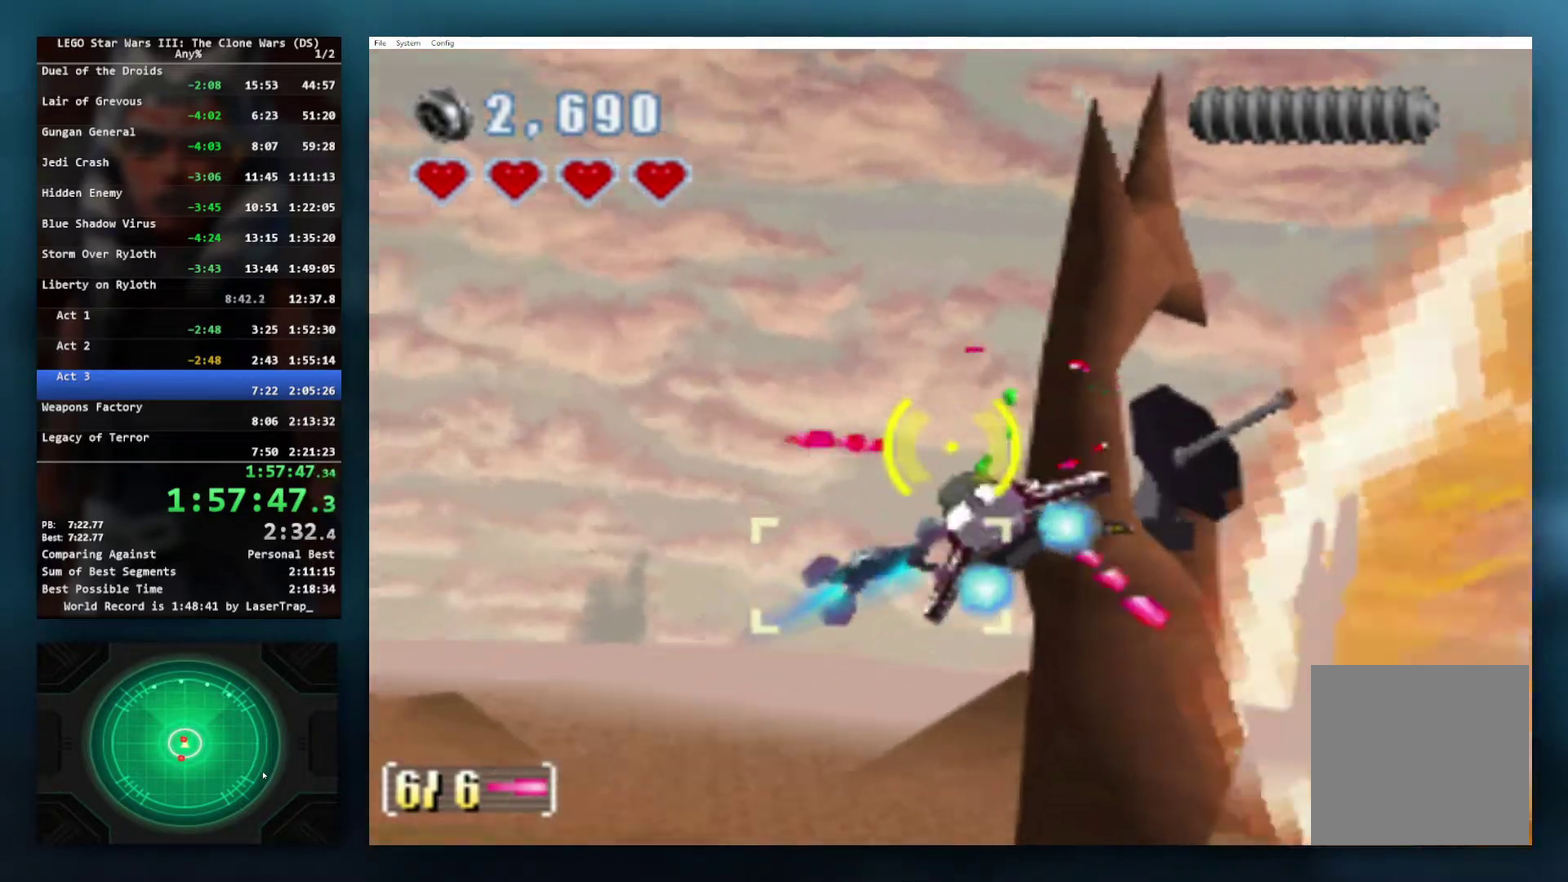
{"buttons": ["X"], "left_stick": "center", "right_stick": "center", "events": [[167, "left_stick", "up-right"], [267, "left_stick", "up"], [350, "left_stick", "center"]]}
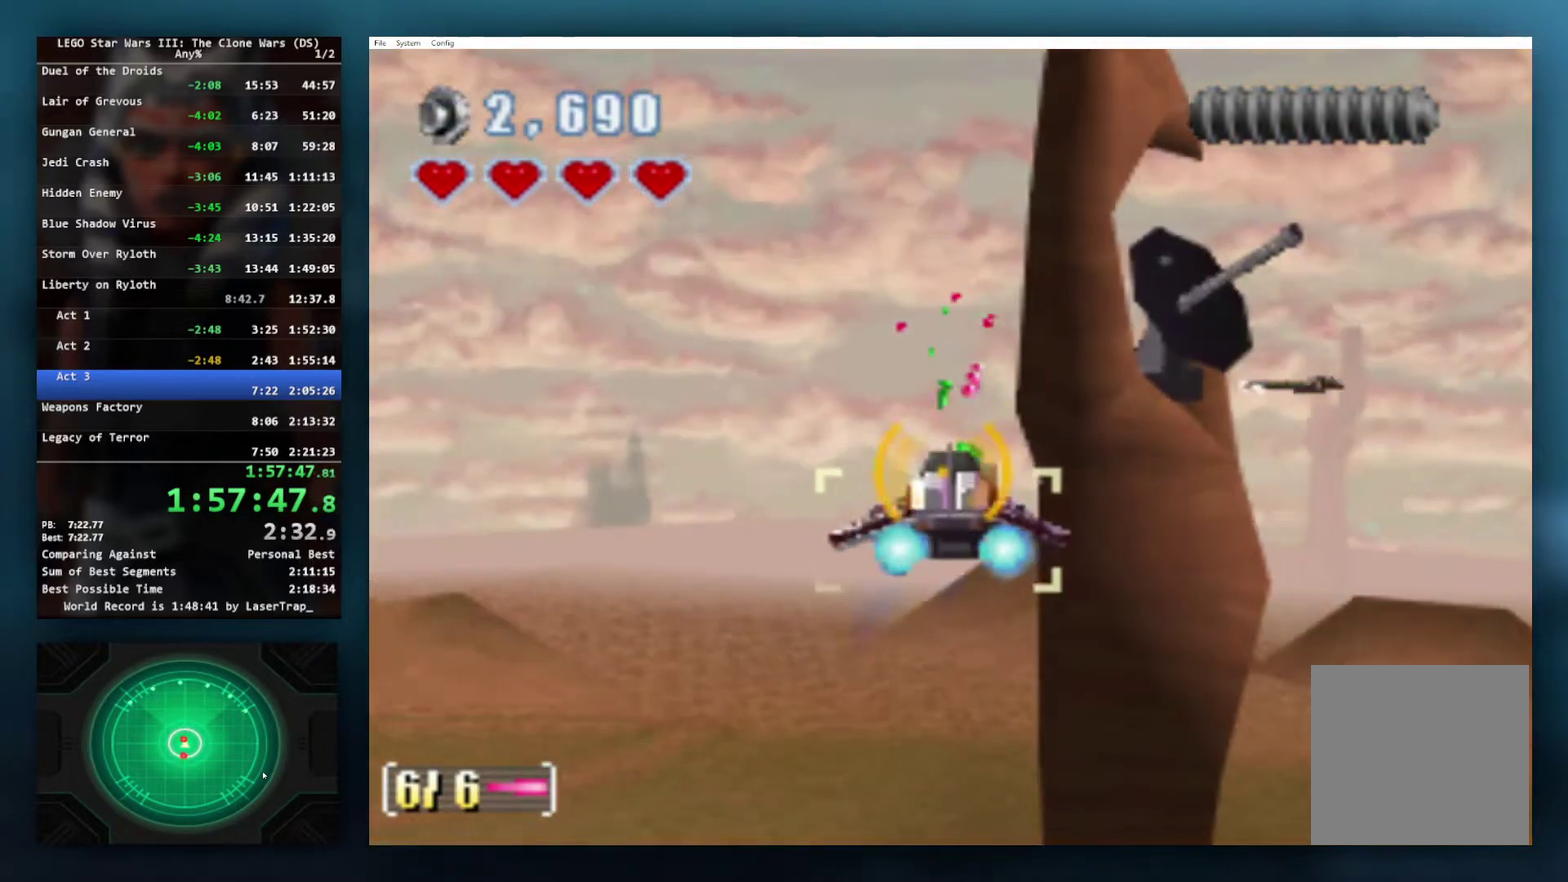
{"buttons": ["X"], "left_stick": "down-right", "right_stick": "center", "events": [[17, "left_stick", "up-right"], [267, "left_stick", "center"], [400, "left_stick", "down"], [450, "left_stick", "down-right"]]}
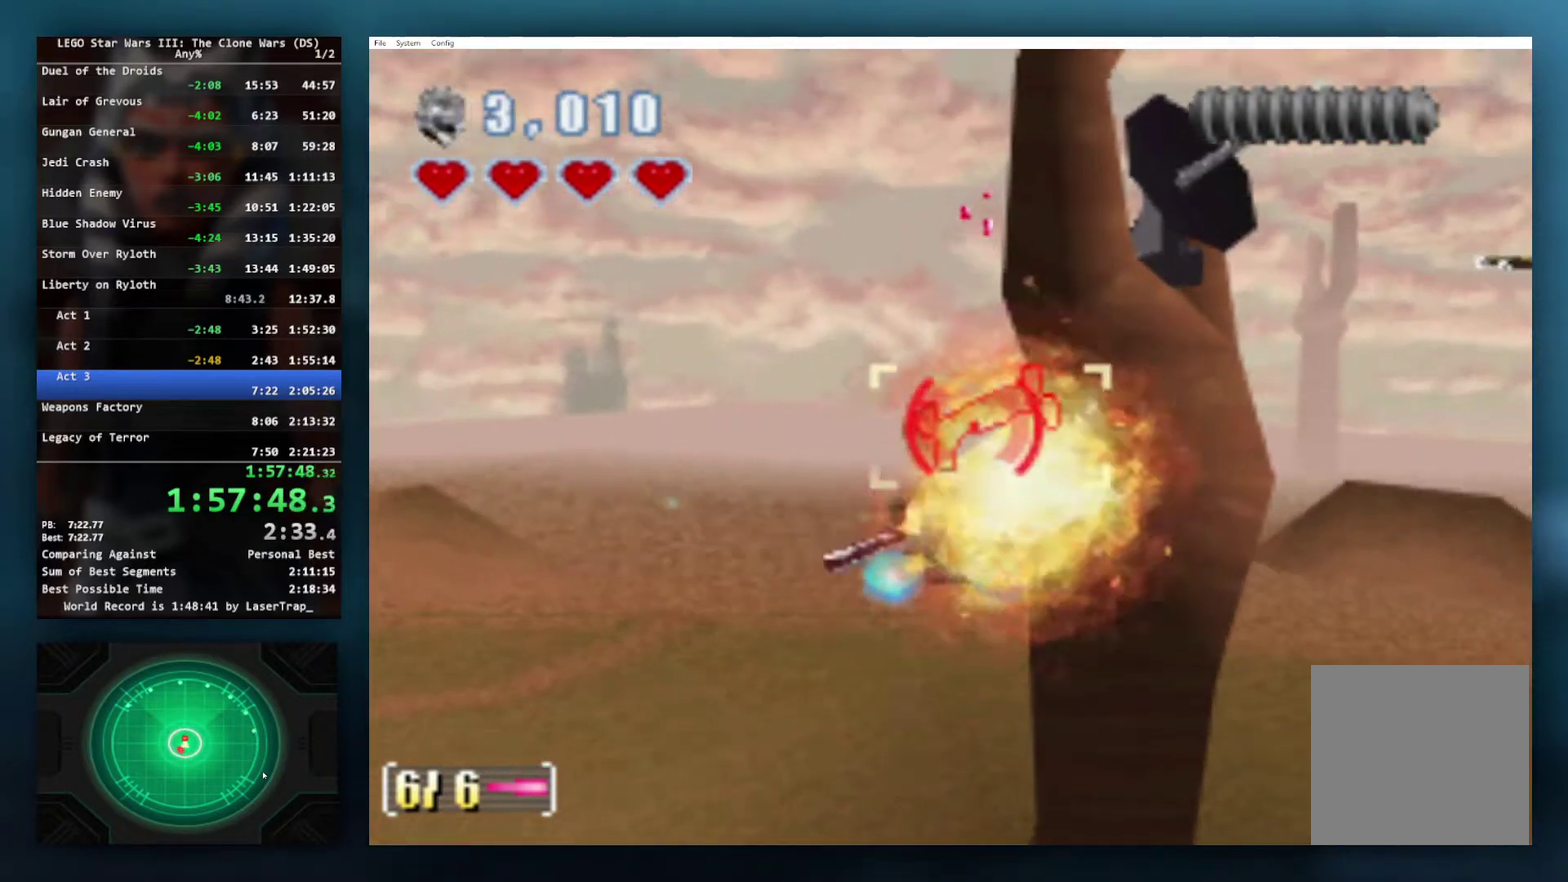
{"buttons": ["X"], "left_stick": "down-right", "right_stick": "center", "events": [[100, "left_stick", "center"], [400, "left_stick", "down-right"]]}
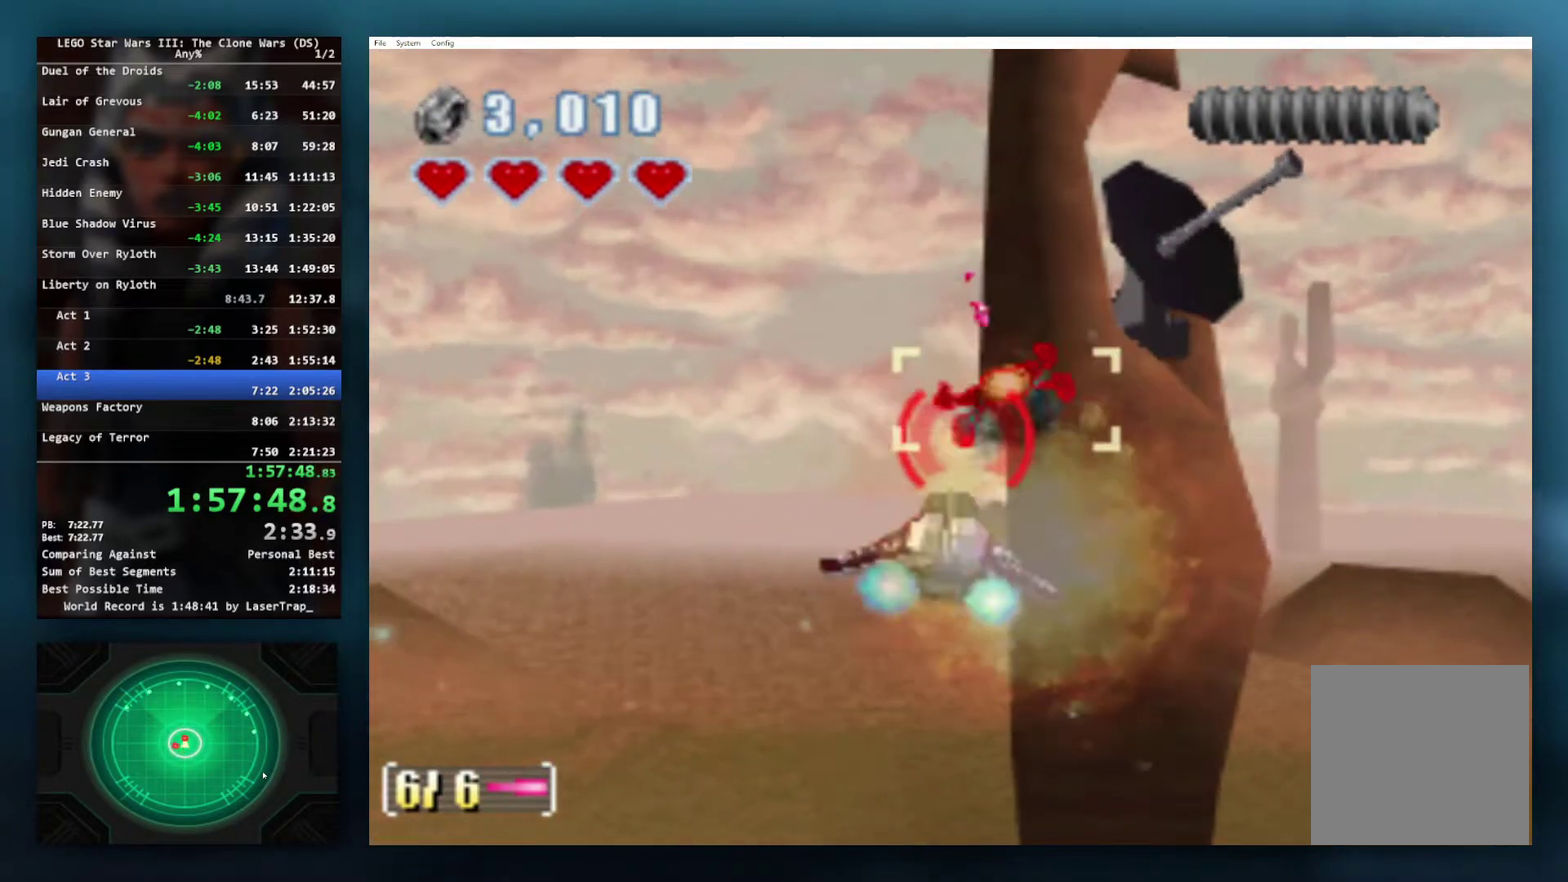
{"buttons": ["X"], "left_stick": "center", "right_stick": "center", "events": [[33, "left_stick", "center"], [233, "left_stick", "down"], [383, "left_stick", "center"]]}
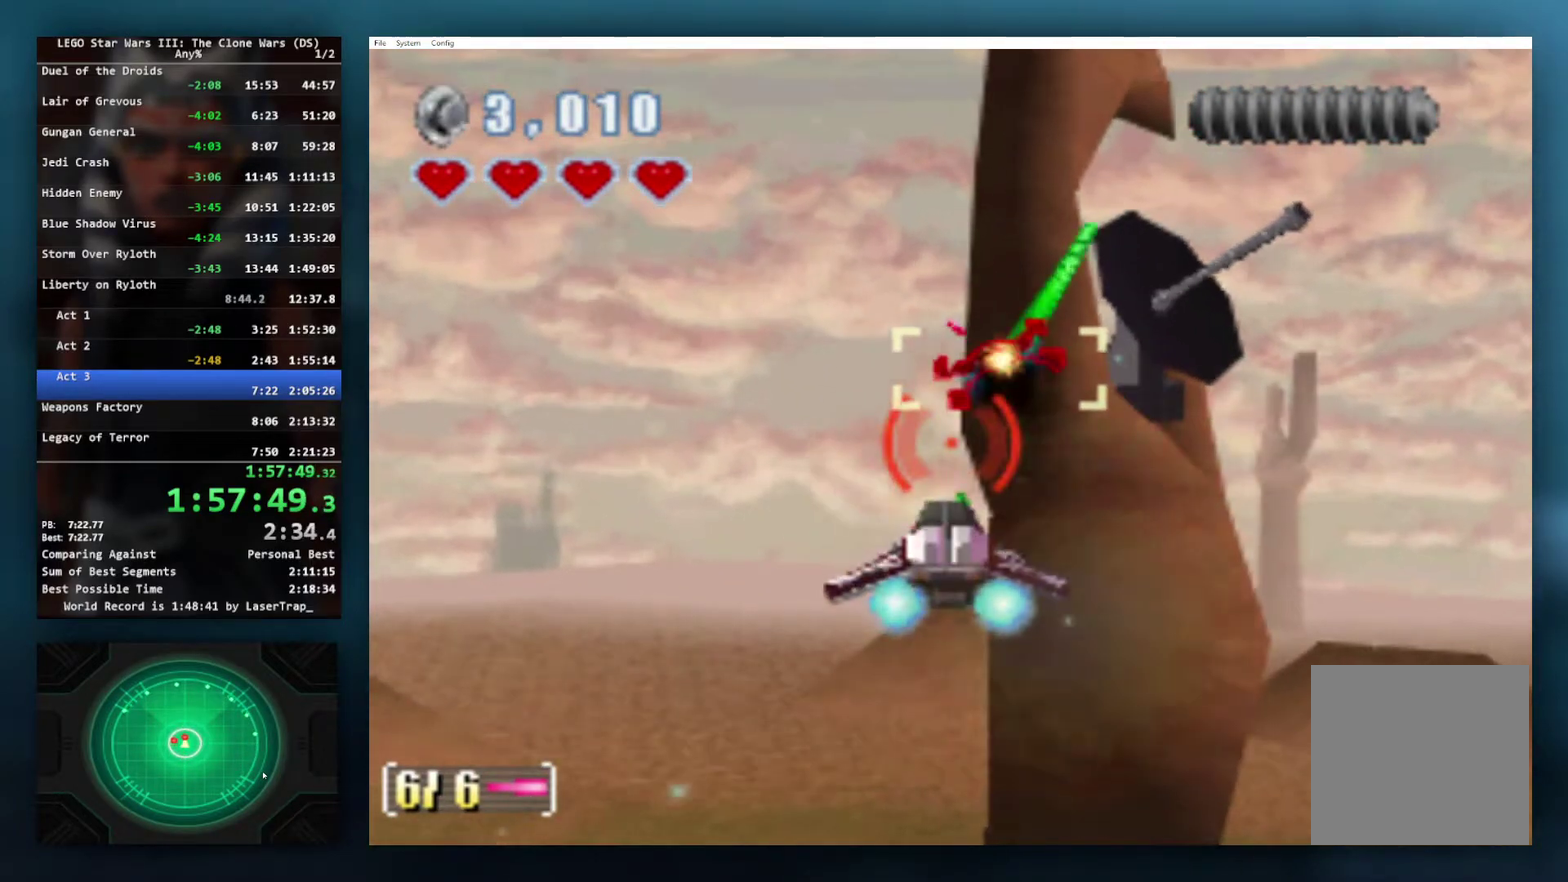
{"buttons": ["X"], "left_stick": "center", "right_stick": "center", "events": [[133, "left_stick", "down-right"], [267, "left_stick", "down"], [383, "left_stick", "center"]]}
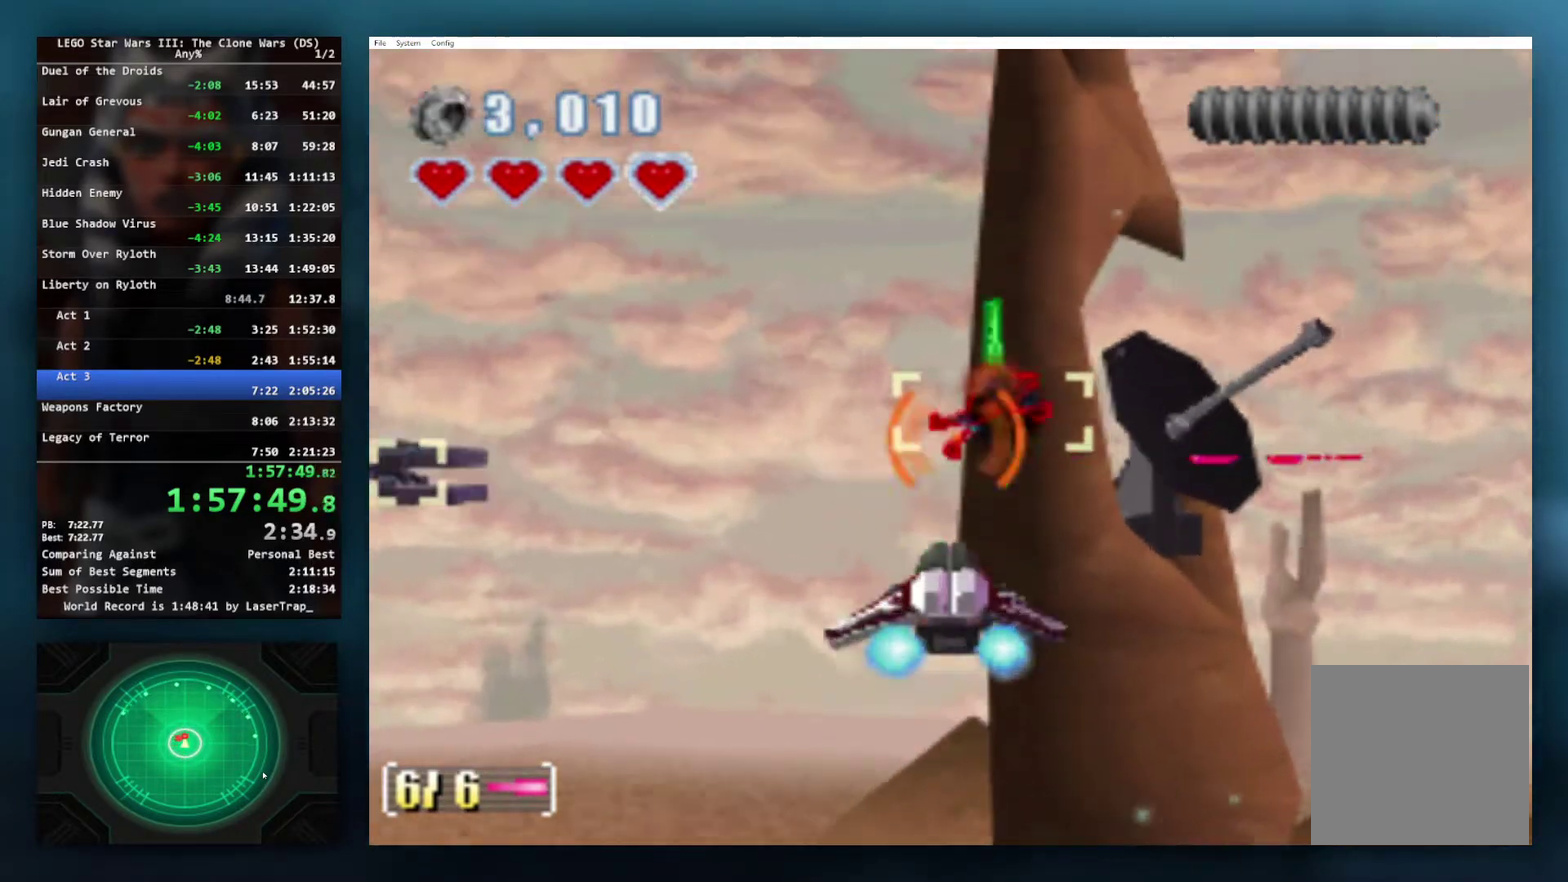
{"buttons": ["X"], "left_stick": "up-right", "right_stick": "center", "events": [[267, "left_stick", "down"], [400, "left_stick", "center"], [467, "left_stick", "up-right"]]}
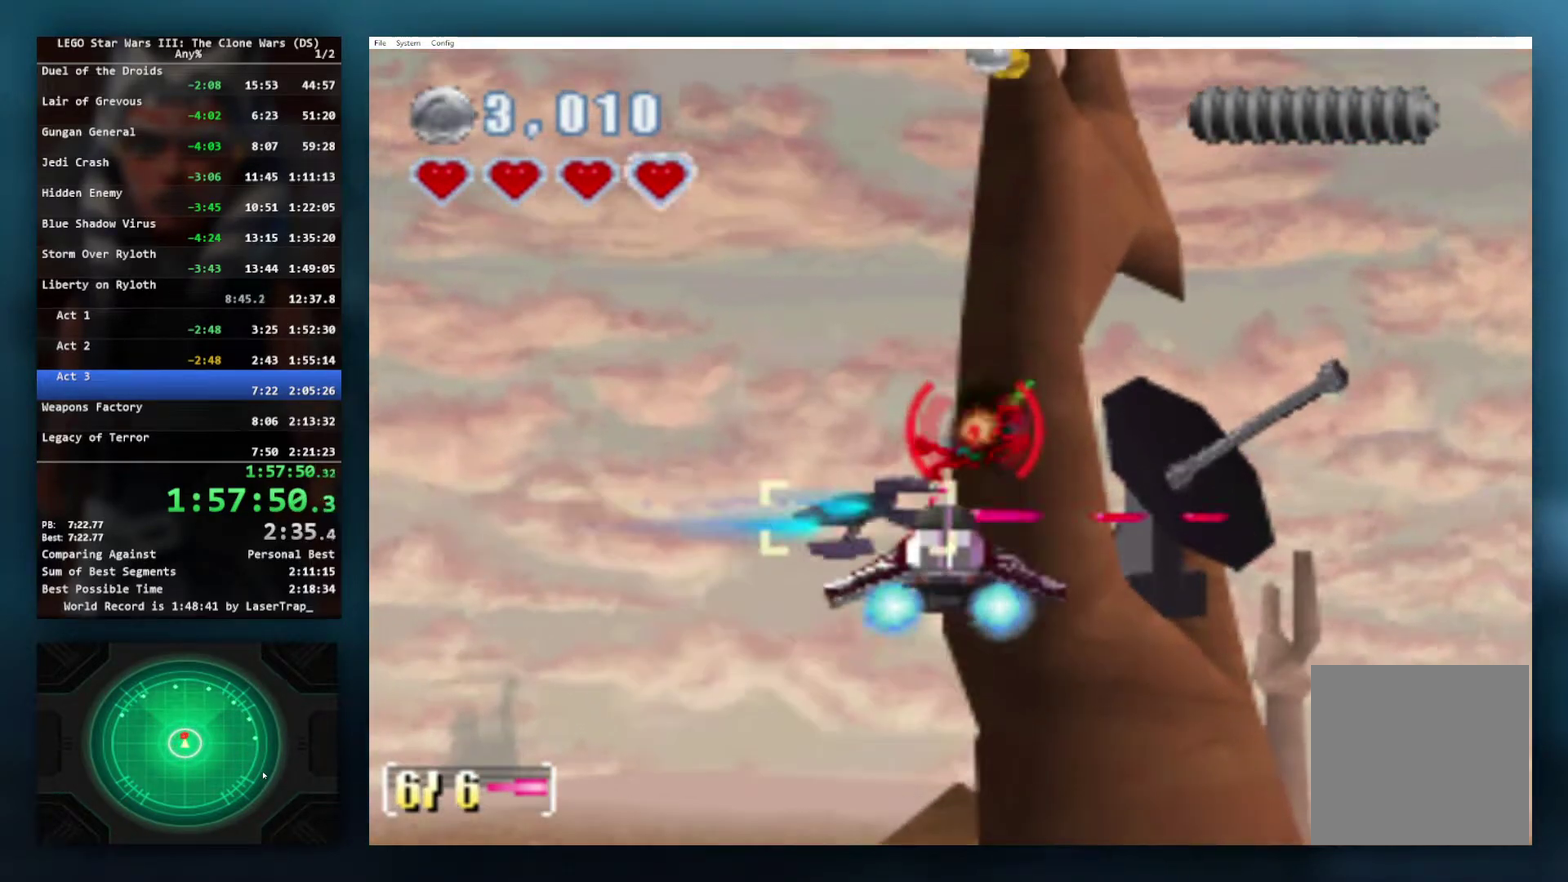
{"buttons": ["X"], "left_stick": "left", "right_stick": "center", "events": [[200, "left_stick", "right"], [317, "left_stick", "center"], [400, "left_stick", "left"]]}
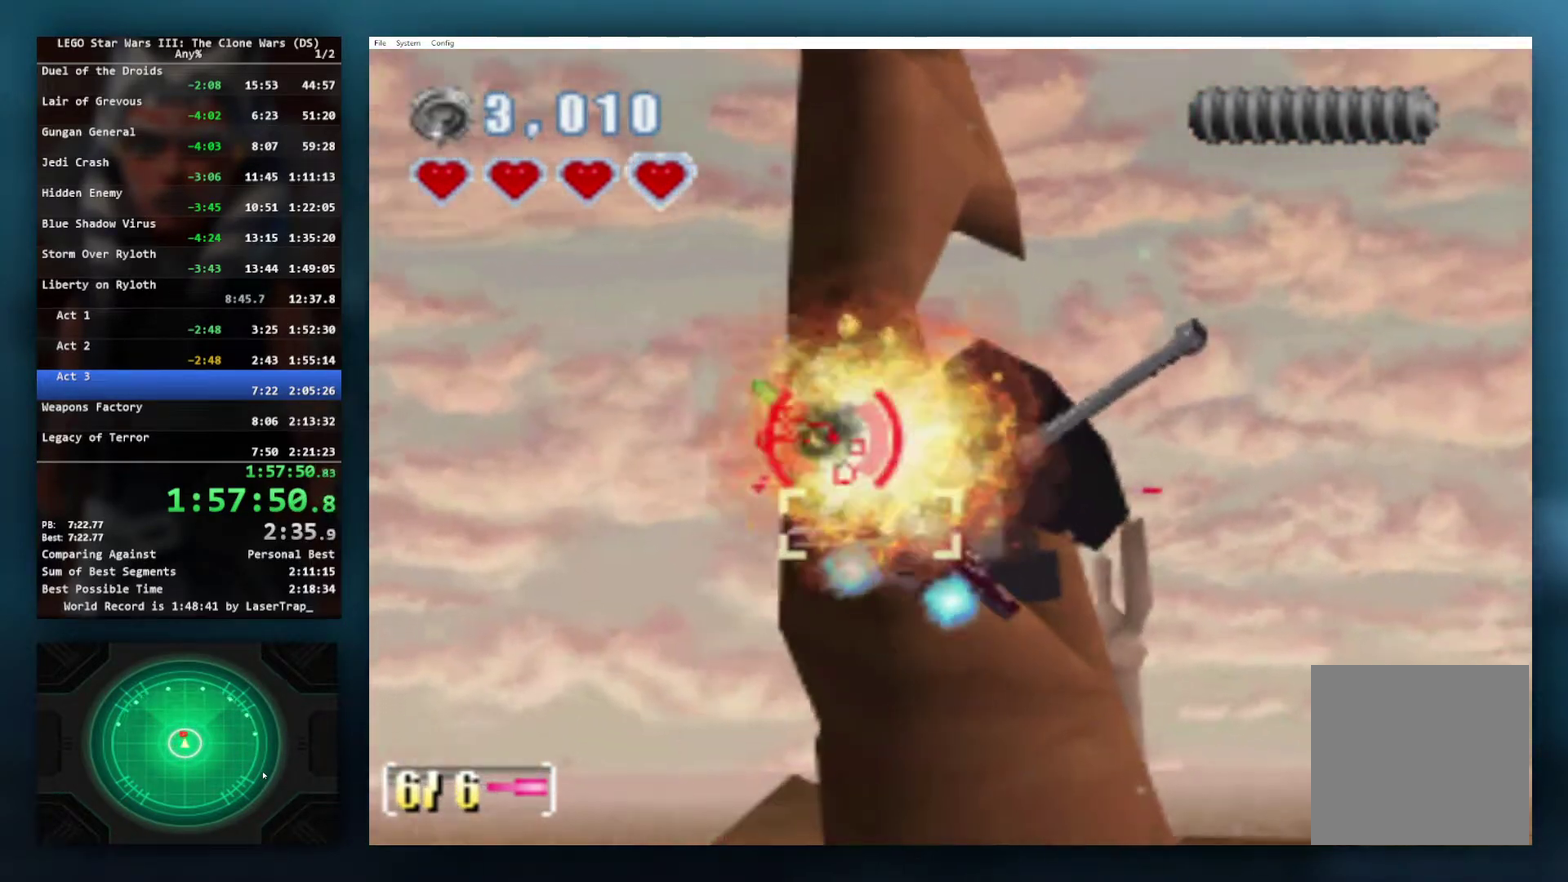
{"buttons": ["X"], "left_stick": "down-left", "right_stick": "center", "events": [[17, "left_stick", "up-left"], [83, "left_stick", "up"], [183, "left_stick", "up-right"], [233, "left_stick", "center"], [367, "left_stick", "left"], [450, "left_stick", "down-left"]]}
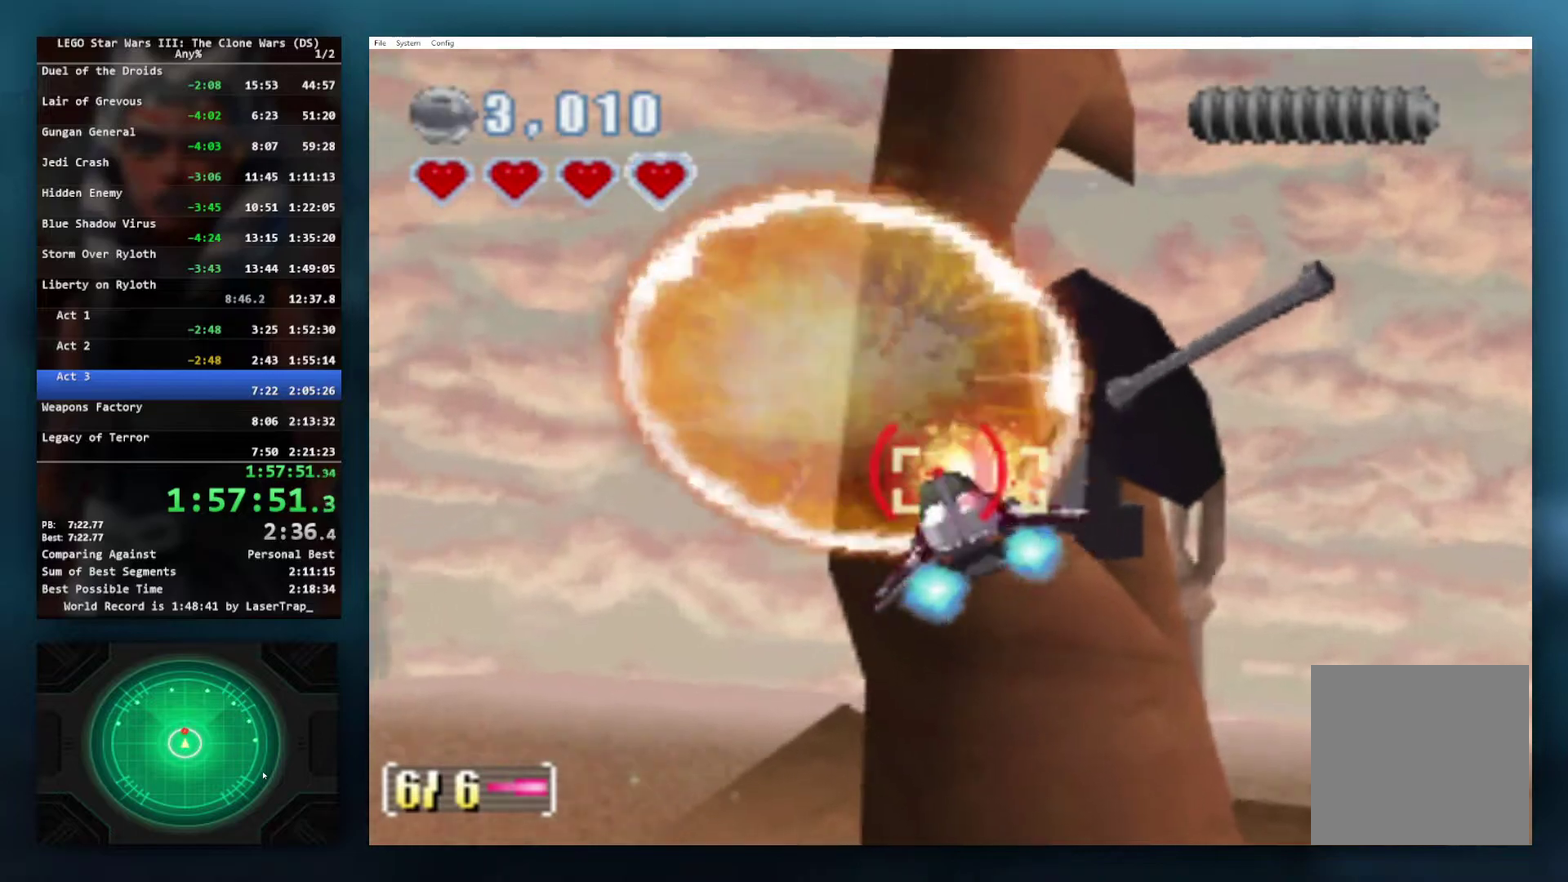
{"buttons": ["X"], "left_stick": "center", "right_stick": "center", "events": [[83, "left_stick", "center"], [267, "left_stick", "up-right"], [317, "left_stick", "up"], [400, "left_stick", "center"]]}
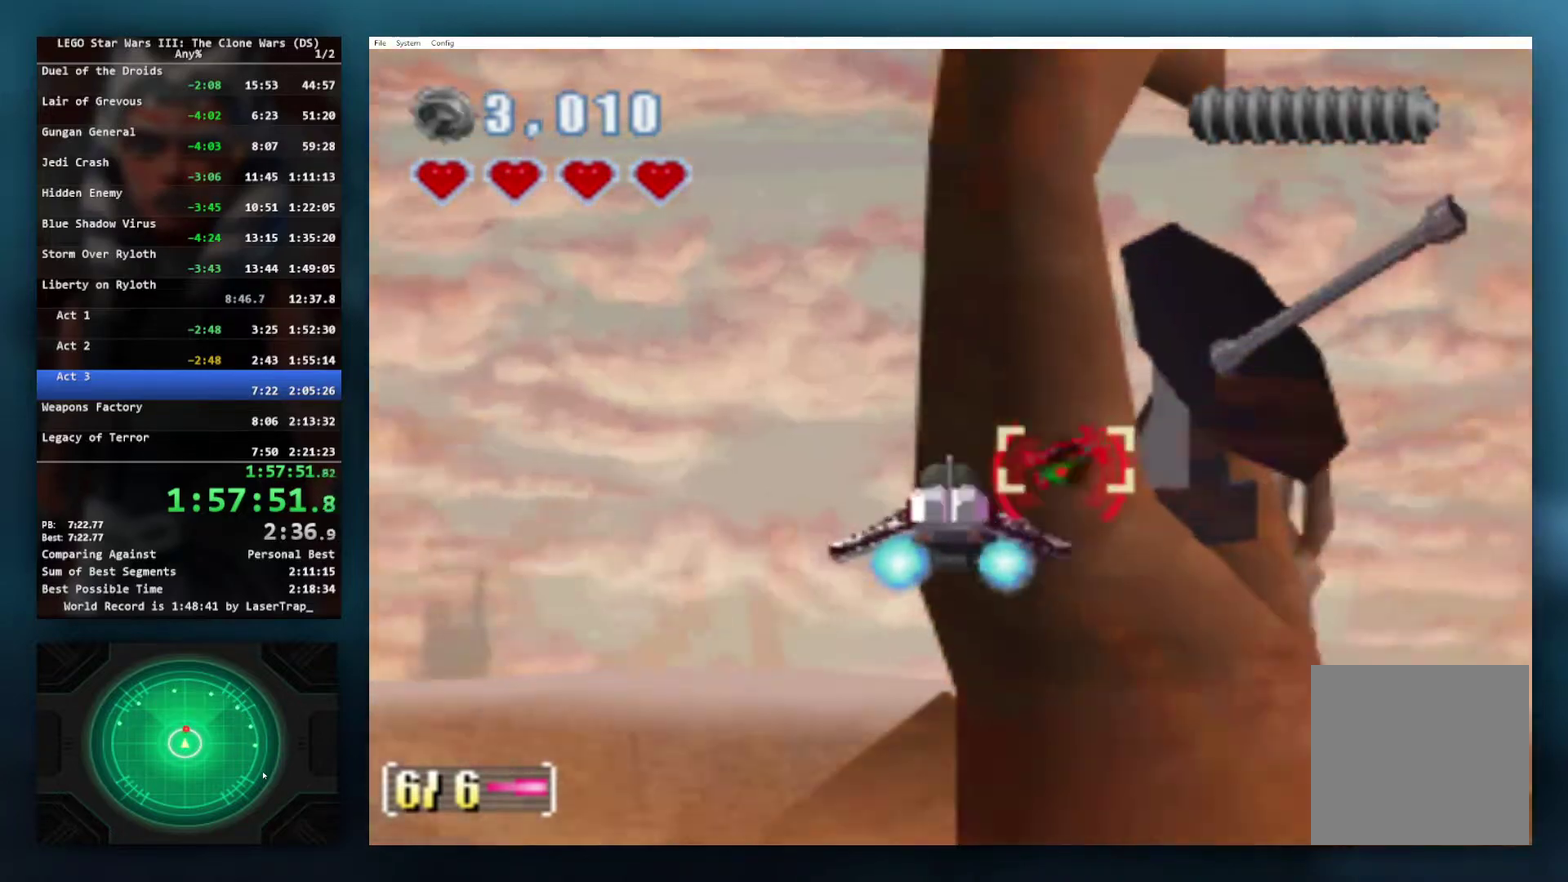
{"buttons": ["X"], "left_stick": "left", "right_stick": "center", "events": [[183, "left_stick", "right"], [333, "left_stick", "center"], [417, "left_stick", "left"]]}
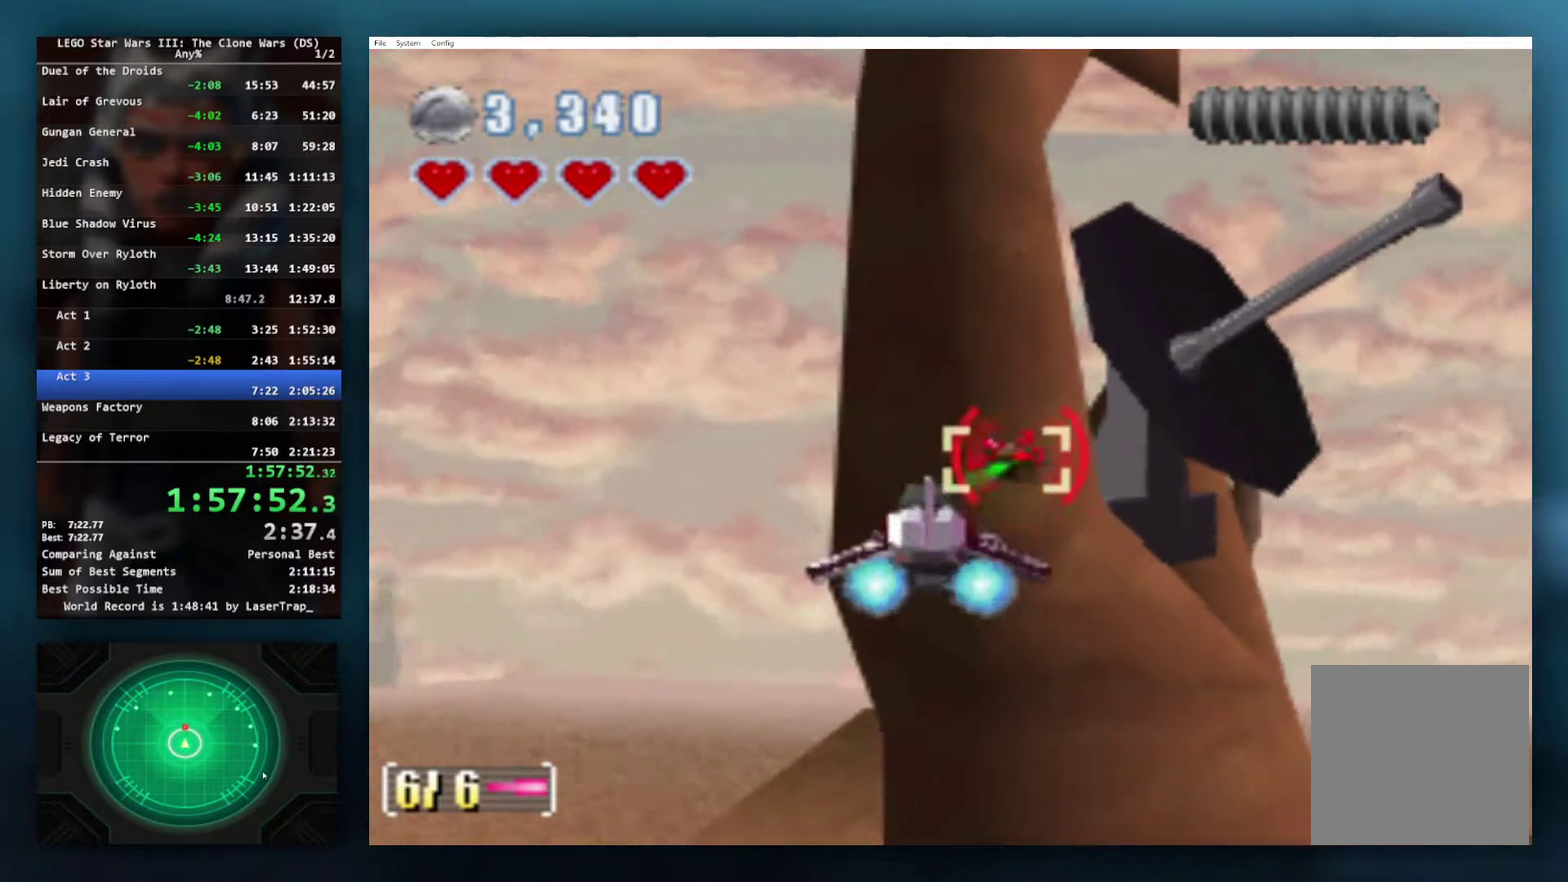
{"buttons": ["X"], "left_stick": "down-left", "right_stick": "center", "events": [[33, "left_stick", "center"], [433, "left_stick", "down-left"]]}
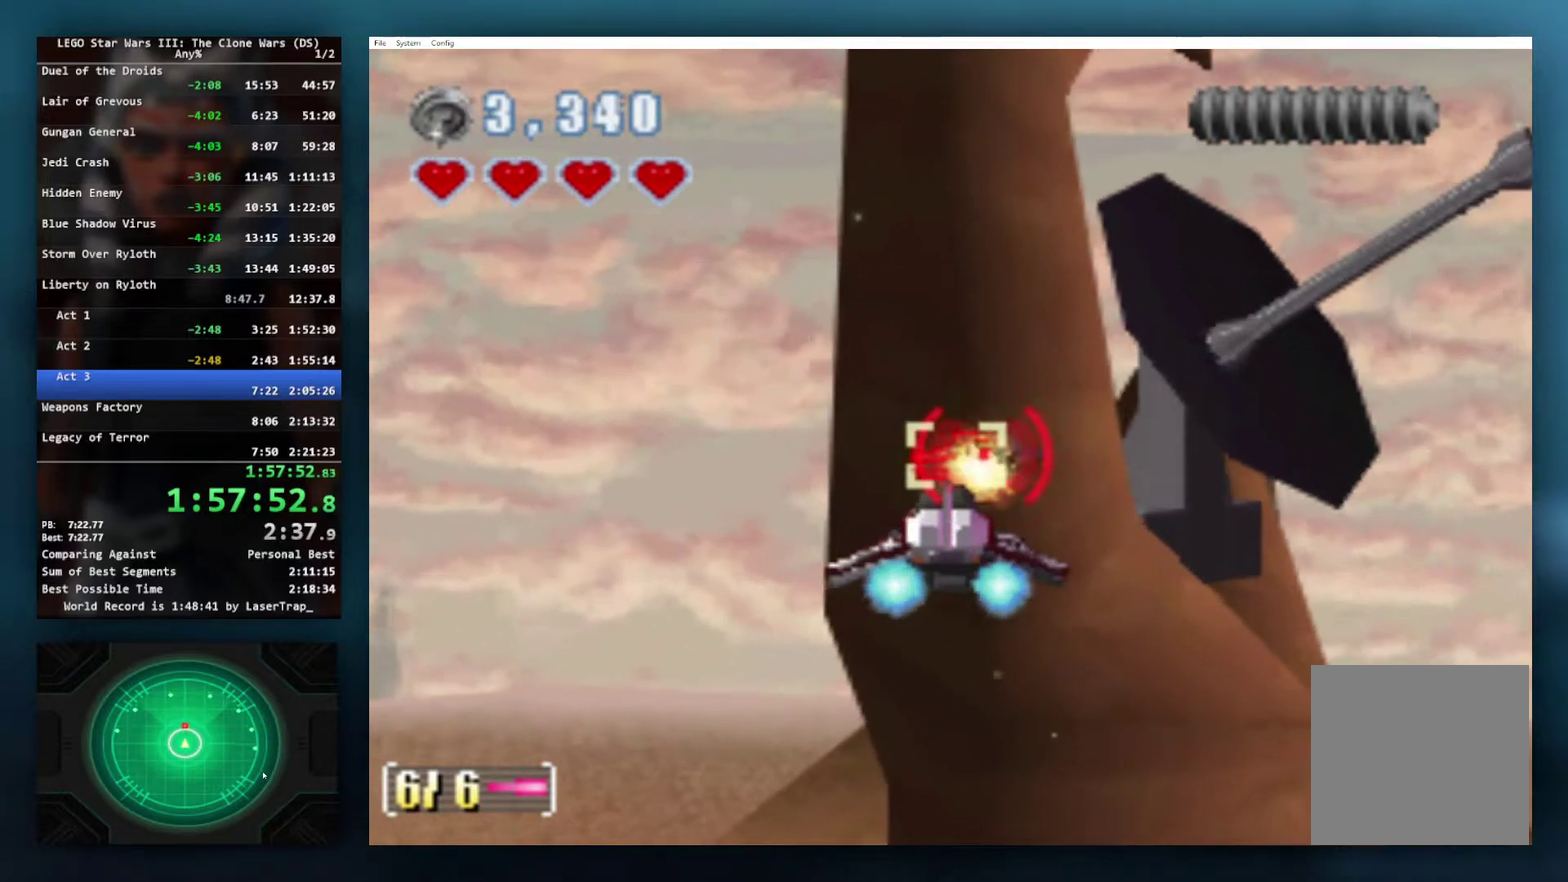
{"buttons": ["X"], "left_stick": "center", "right_stick": "center", "events": [[67, "left_stick", "center"], [300, "left_stick", "left"], [483, "left_stick", "center"]]}
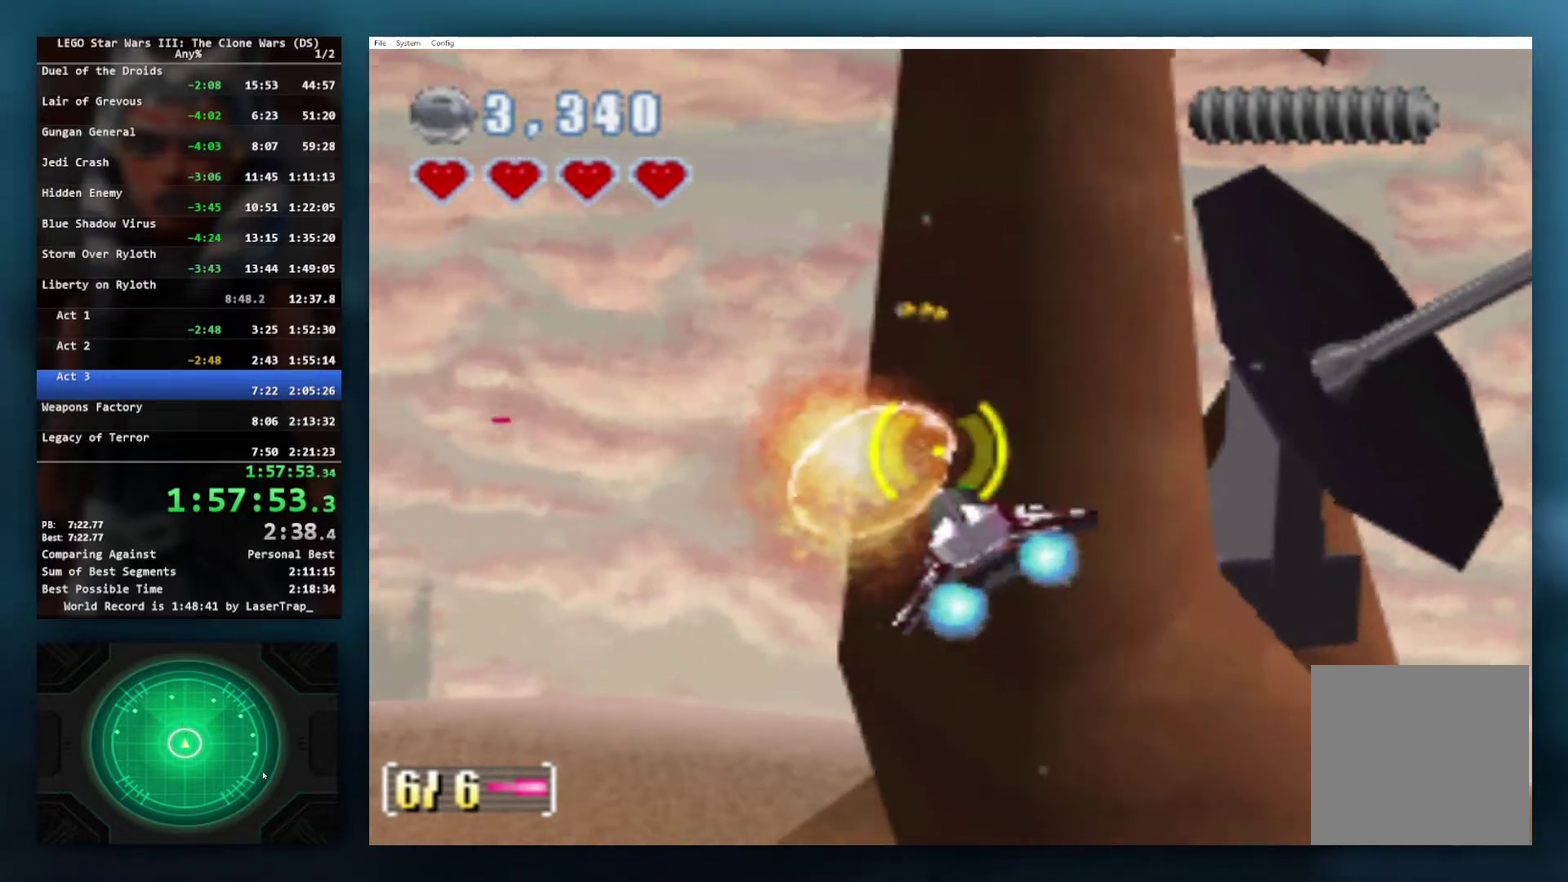
{"buttons": ["X"], "left_stick": "center", "right_stick": "center", "events": [[100, "left_stick", "left"], [483, "left_stick", "center"]]}
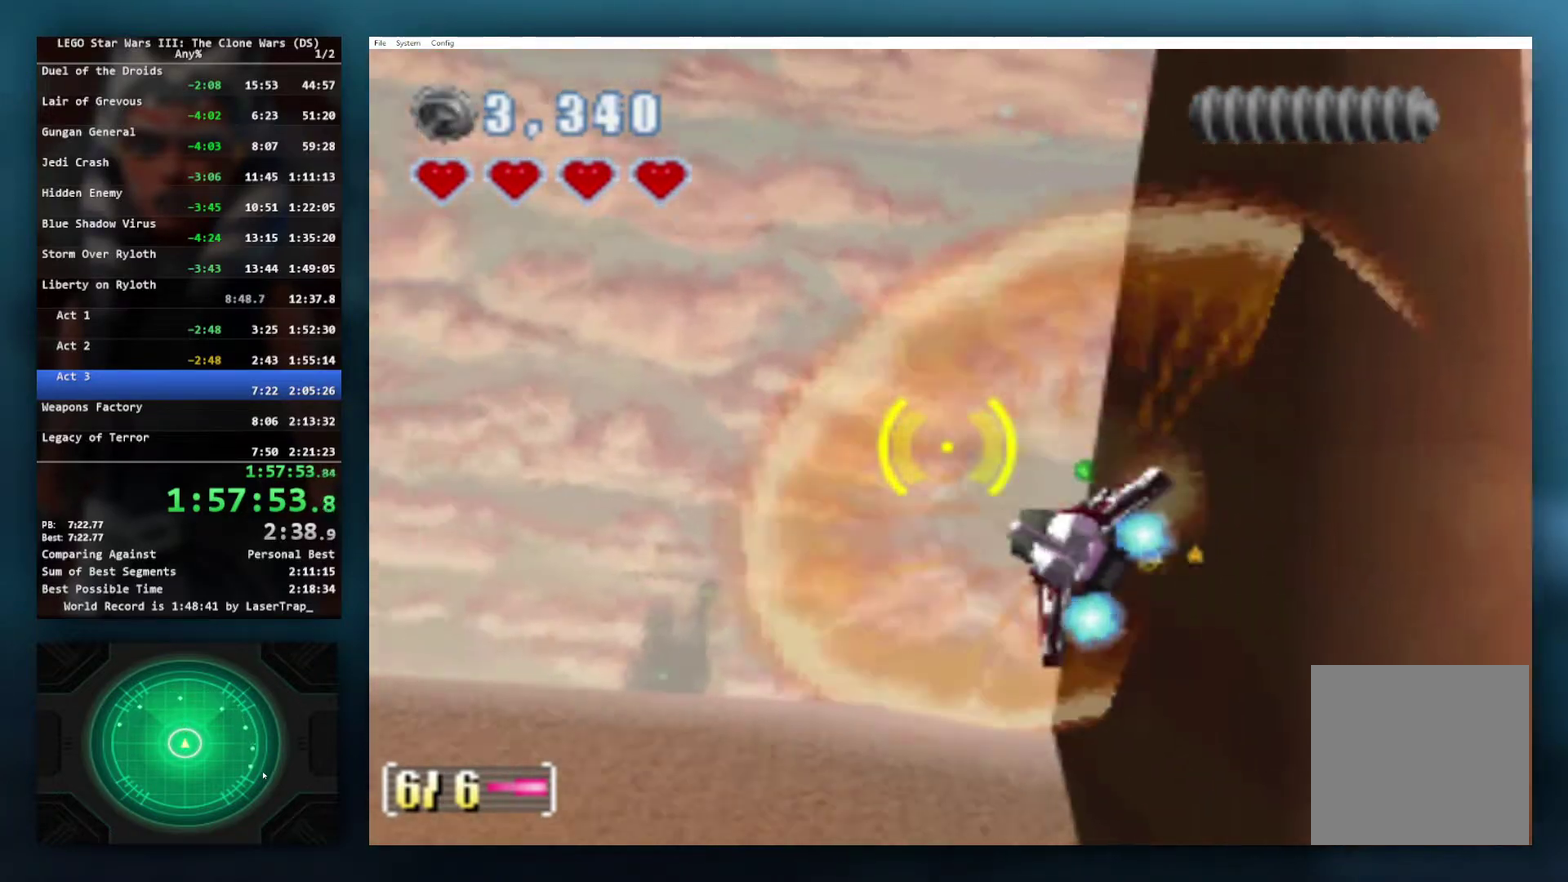
{"buttons": ["X"], "left_stick": "left", "right_stick": "center", "events": [[17, "left_stick", "right"], [133, "left_stick", "left"]]}
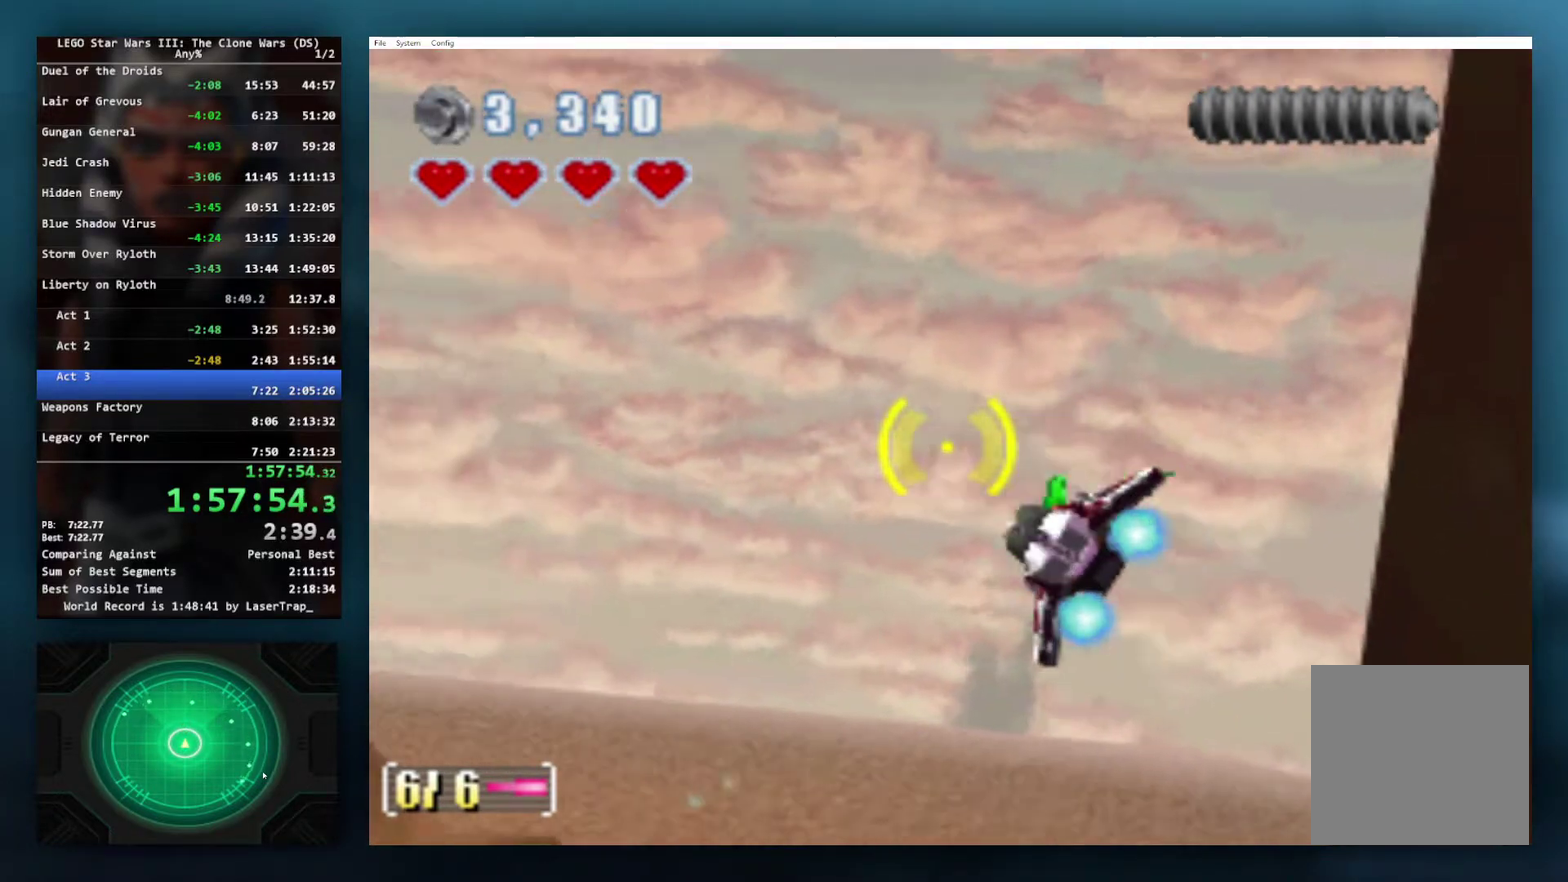
{"buttons": [], "left_stick": "up-left", "right_stick": "center", "events": [[200, "X", "up"], [250, "left_stick", "up-left"]]}
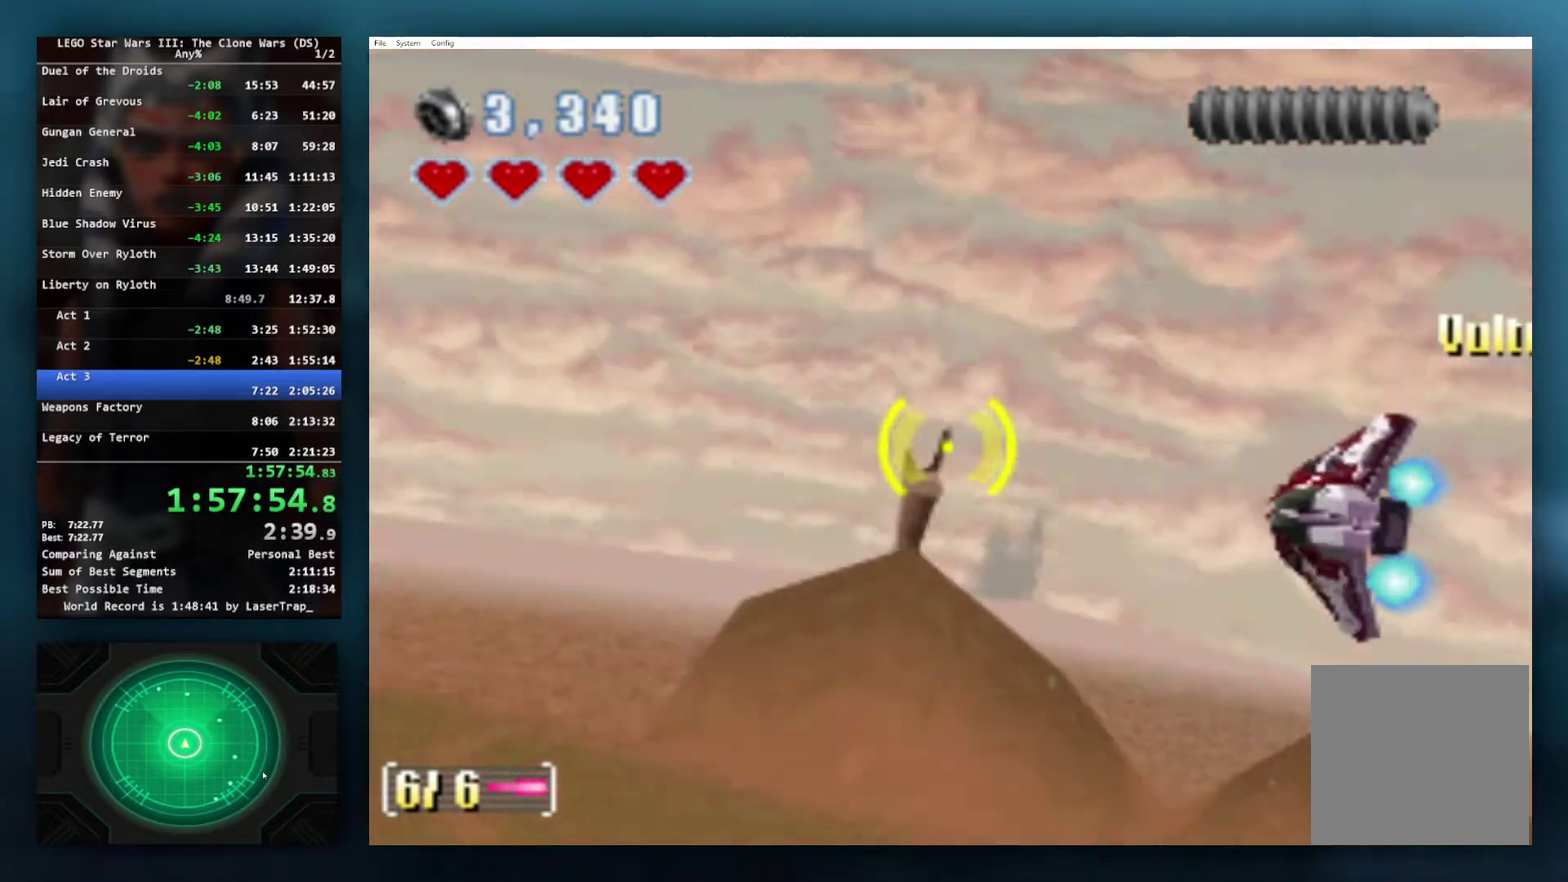
{"buttons": [], "left_stick": "center", "right_stick": "center", "events": [[83, "X", "down"], [167, "X", "up"], [217, "left_stick", "left"], [250, "X", "down"], [333, "X", "up"], [433, "left_stick", "center"]]}
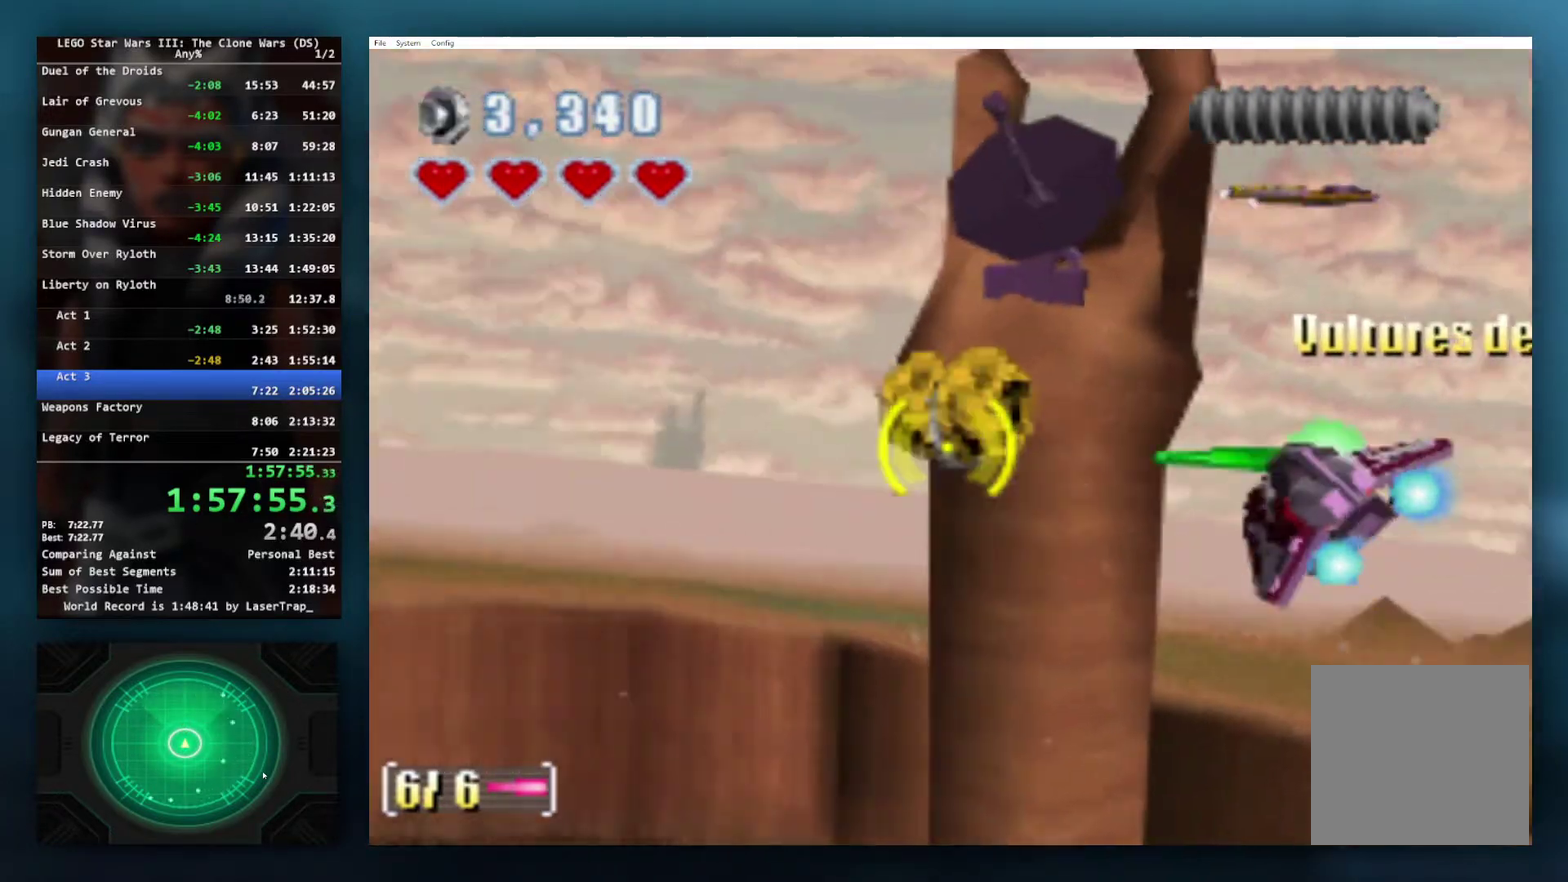
{"buttons": ["X"], "left_stick": "down", "right_stick": "center"}
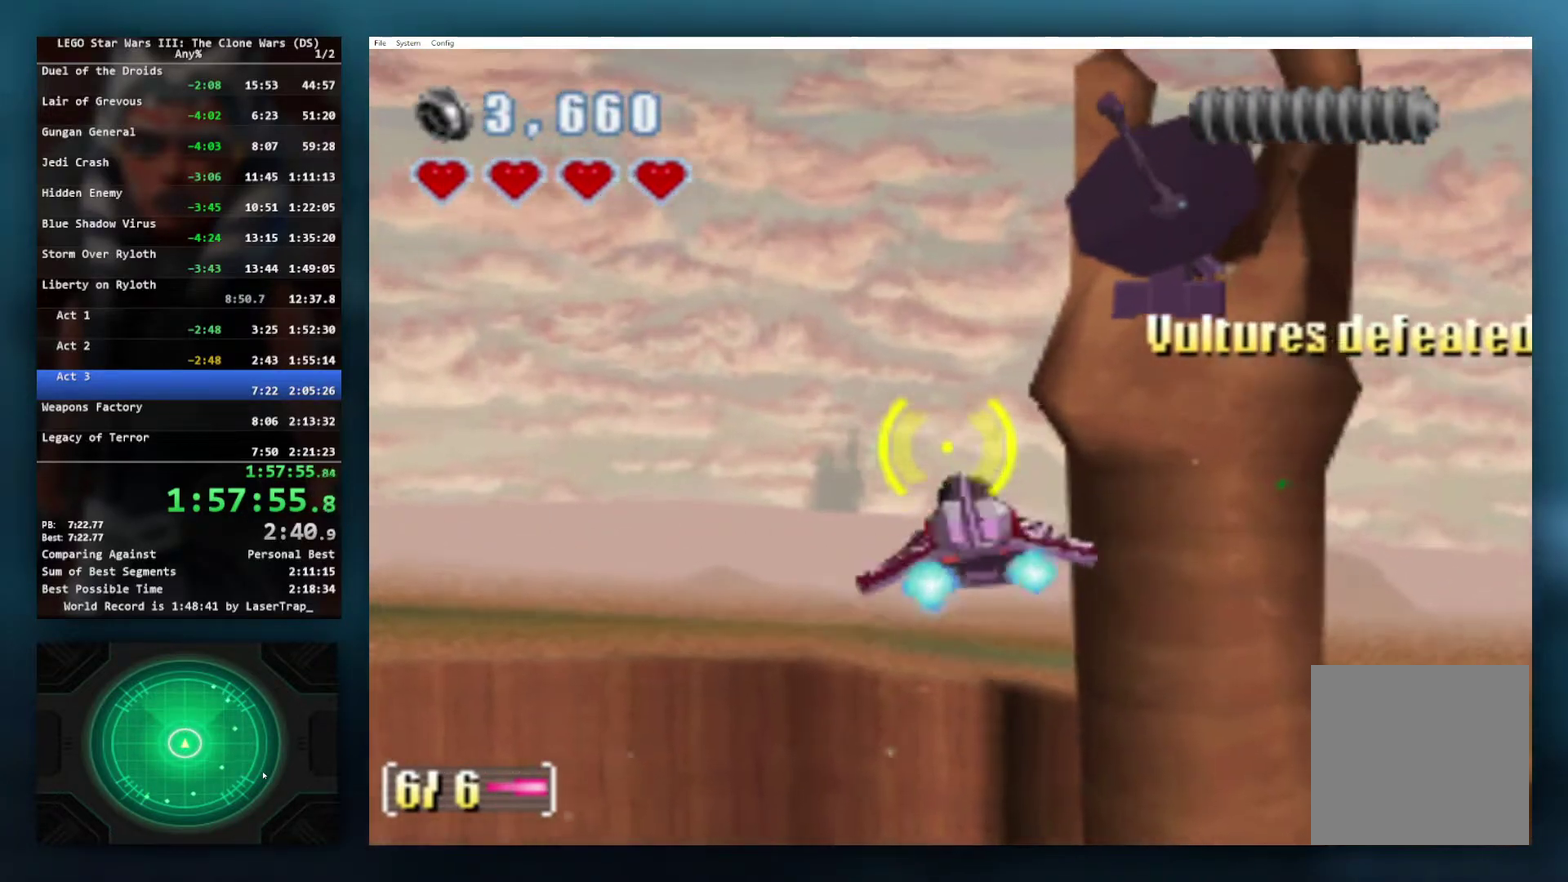
{"buttons": [], "left_stick": "center", "right_stick": "center"}